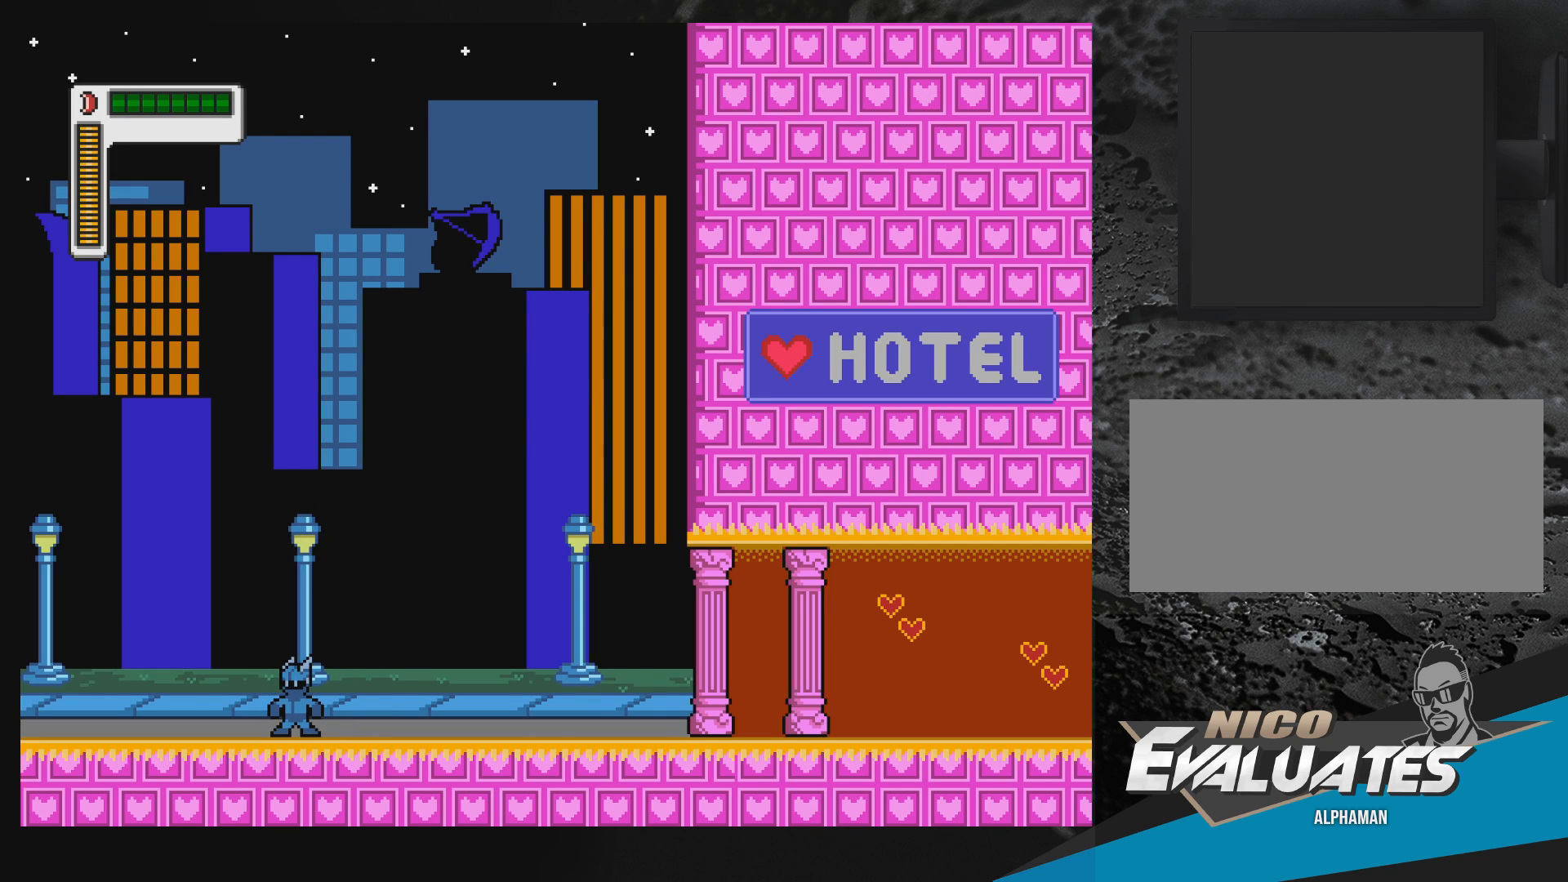
Gameplay with a controller (Nintendo layout); each line is a JSON object with the inputs held at the frame after it. "events" lists button and stick changes between this image and that frame as [ms after this image, input, new state], when the widget could be followed in between. Not read: L3 R3.
{"buttons": [], "events": []}
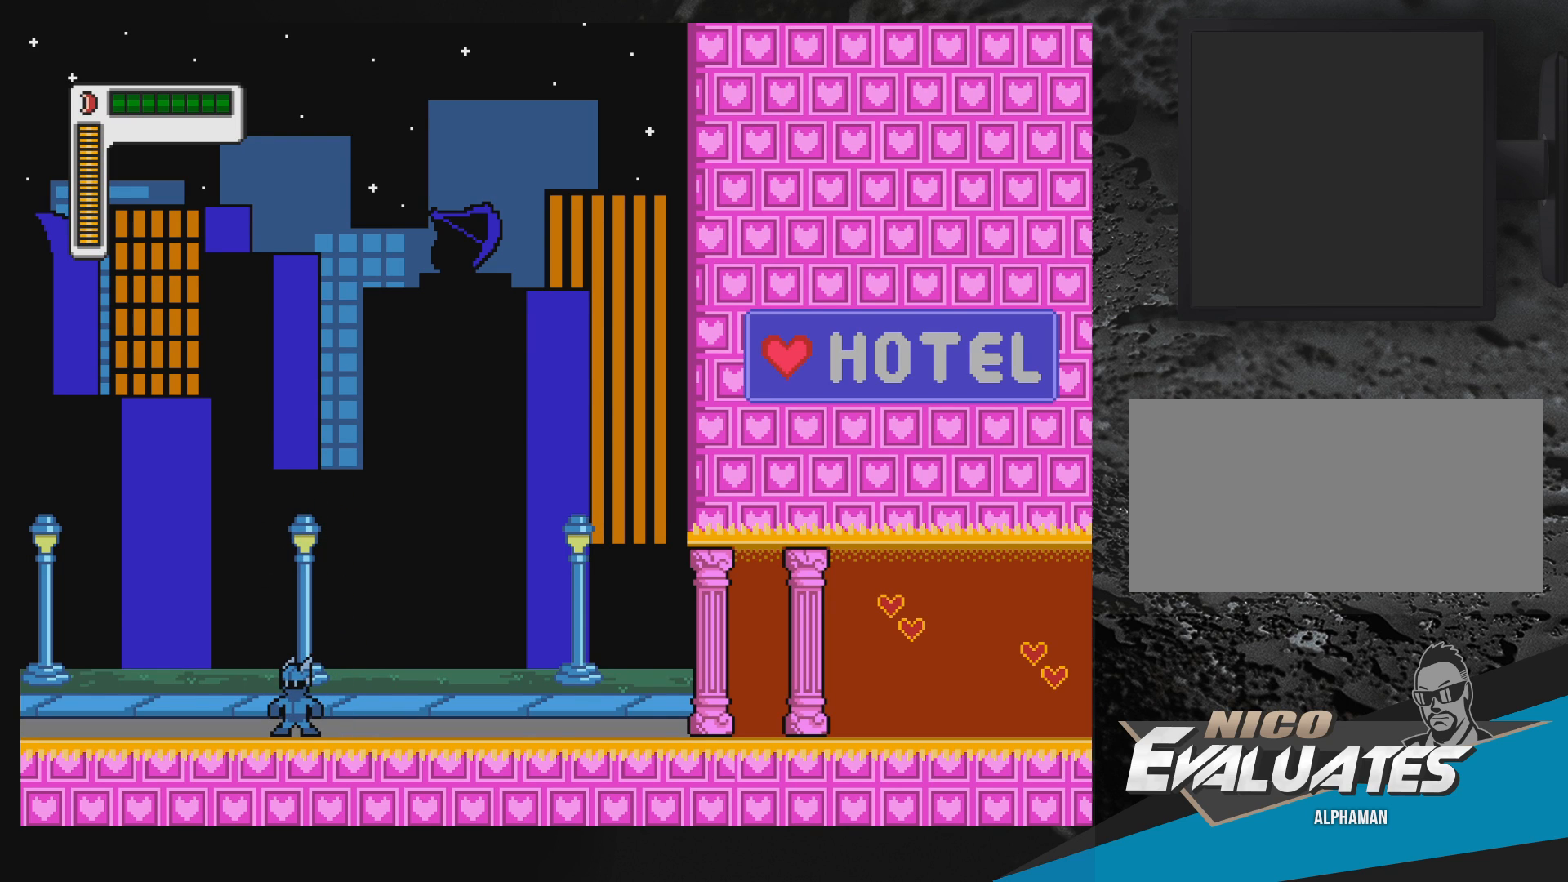
{"buttons": [], "events": []}
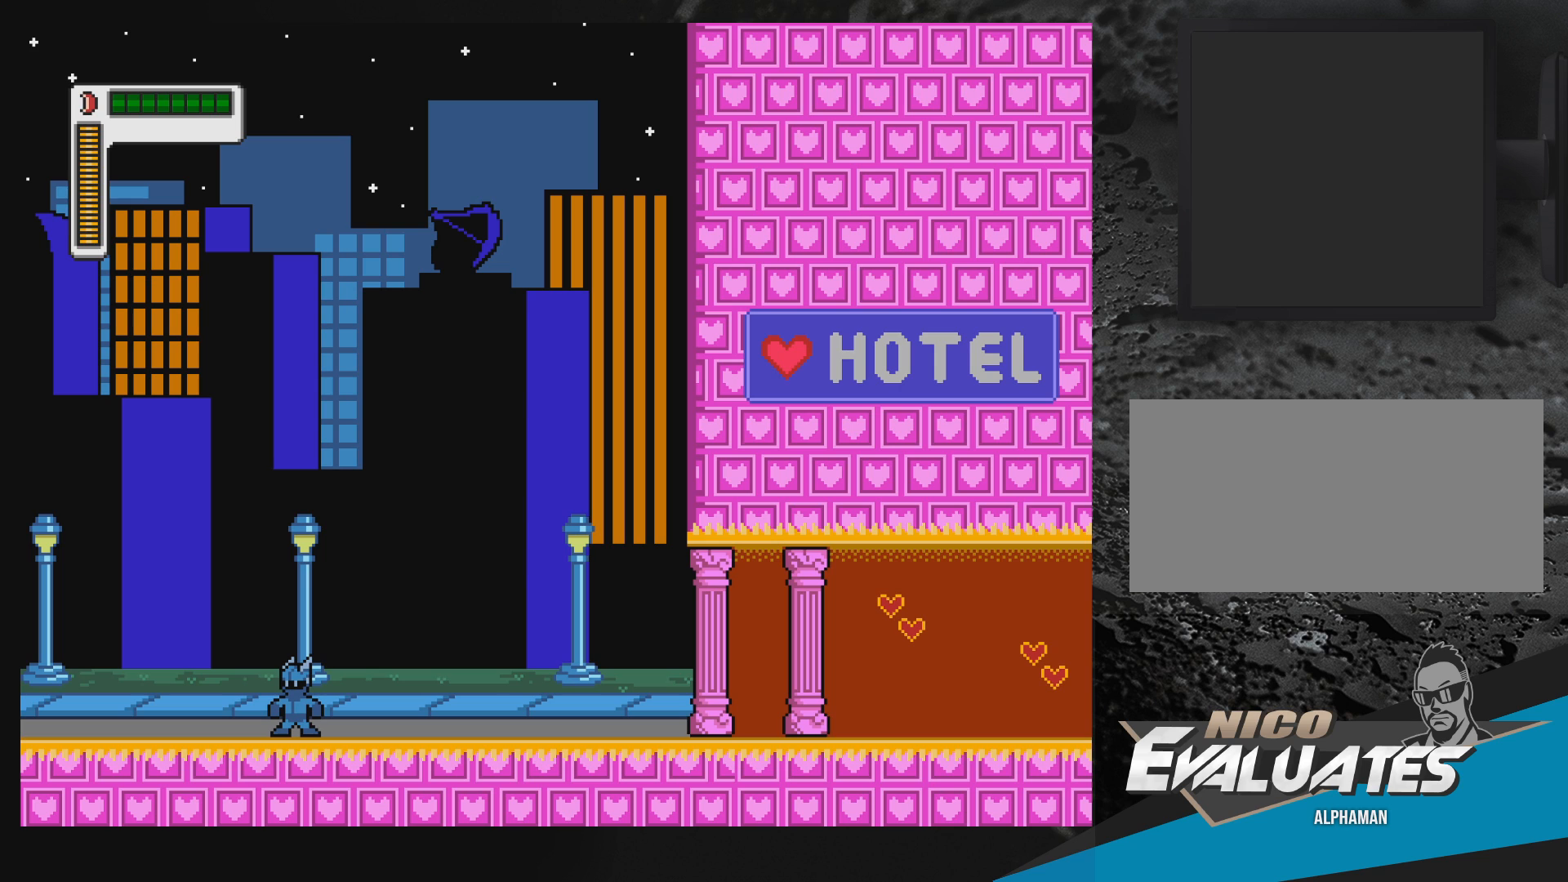
{"buttons": [], "events": []}
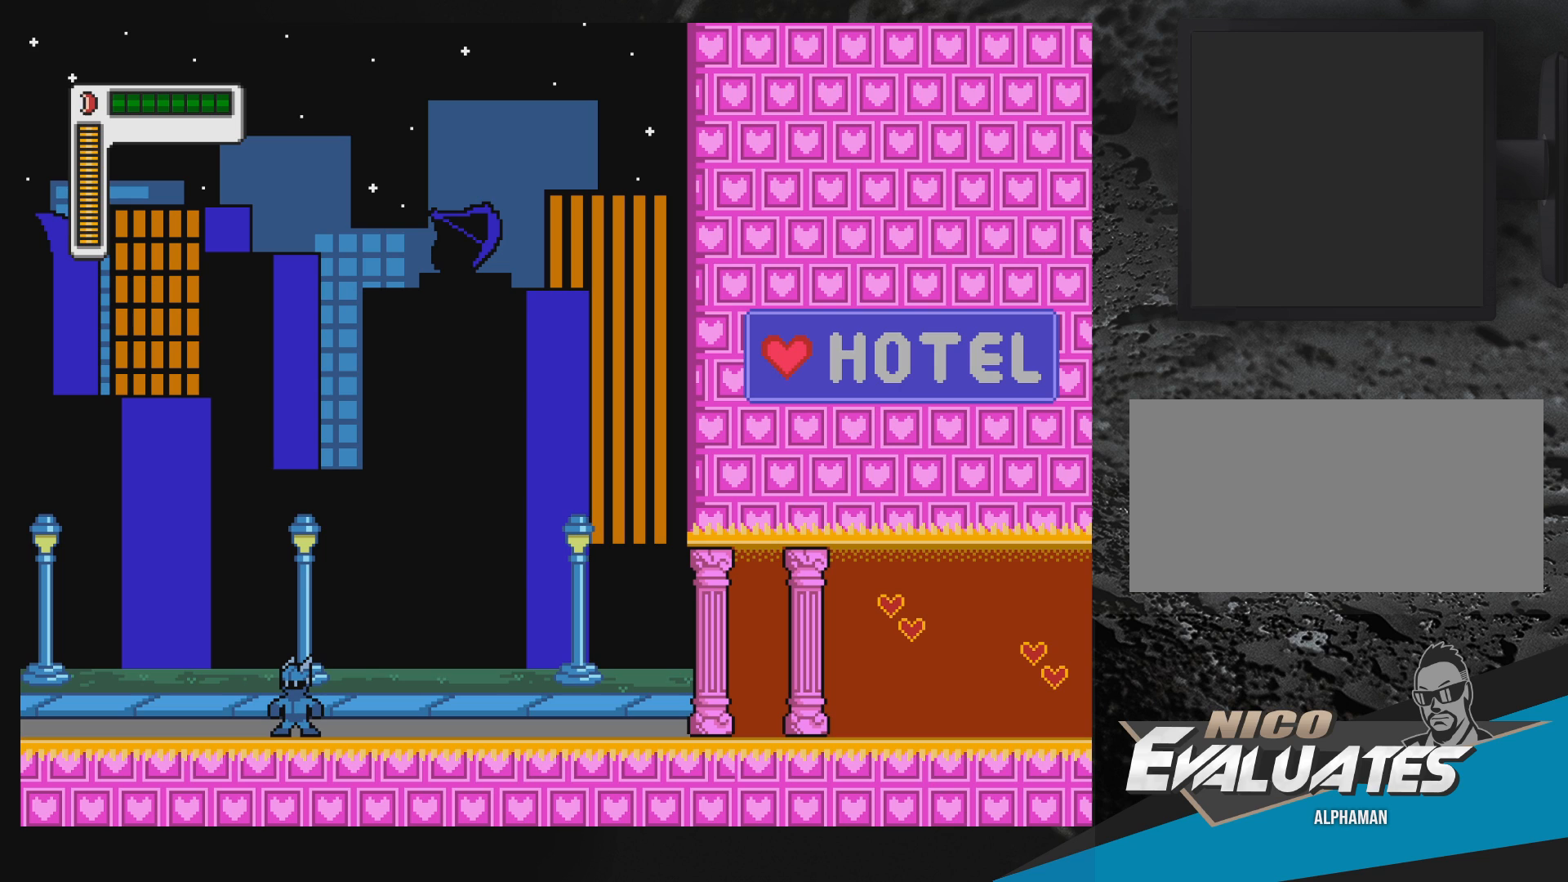
{"buttons": [], "events": []}
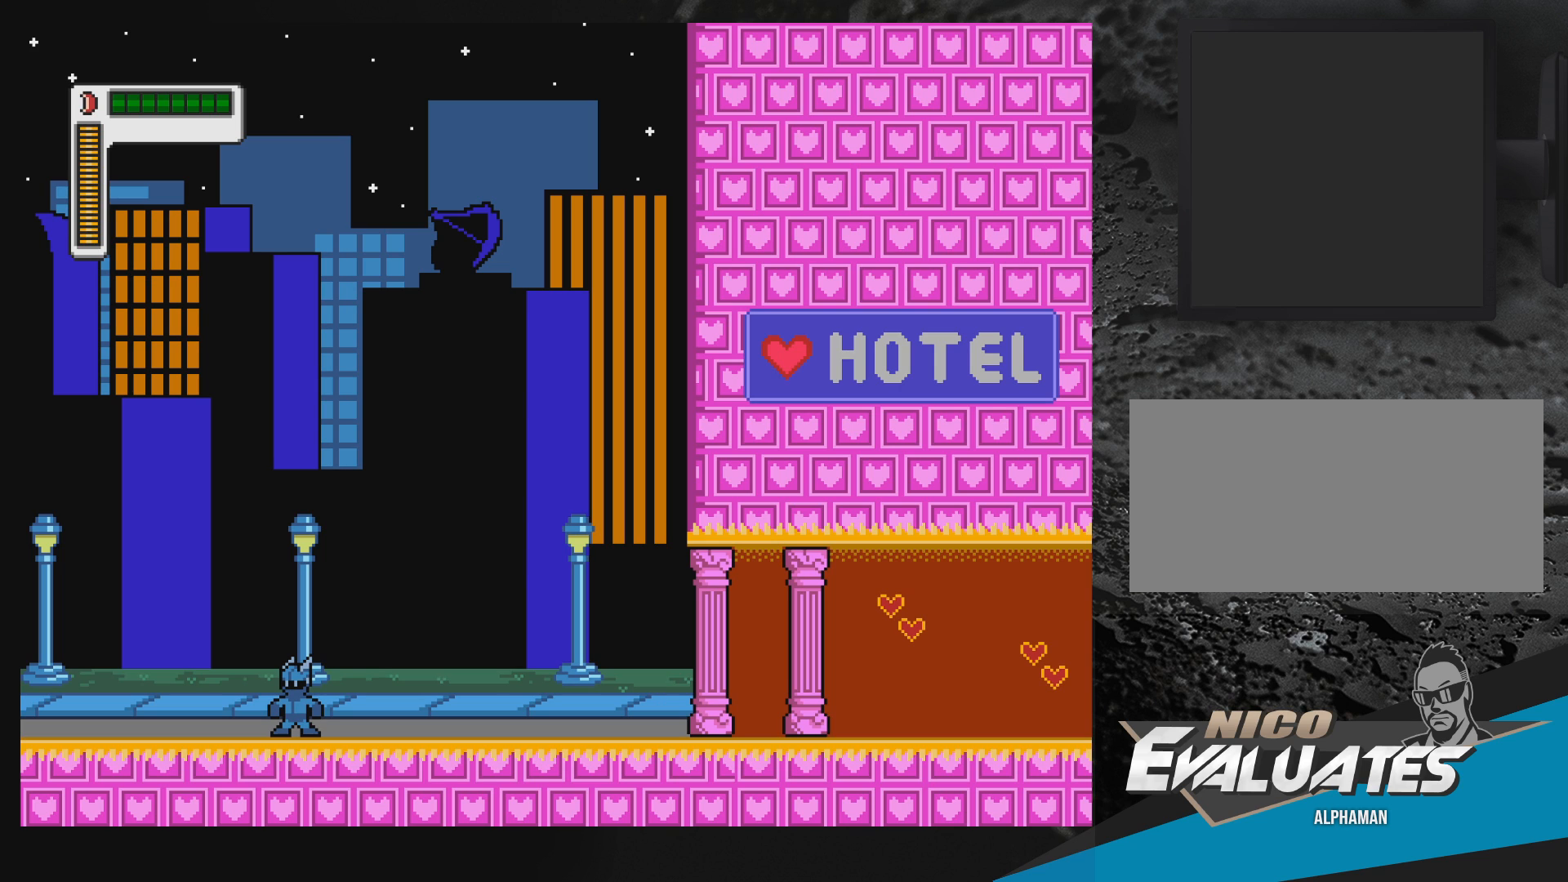
{"buttons": ["R1", "DPAD_RIGHT"], "events": [[167, "DPAD_LEFT", "down"], [317, "DPAD_LEFT", "up"], [417, "DPAD_RIGHT", "down"], [467, "R1", "down"]]}
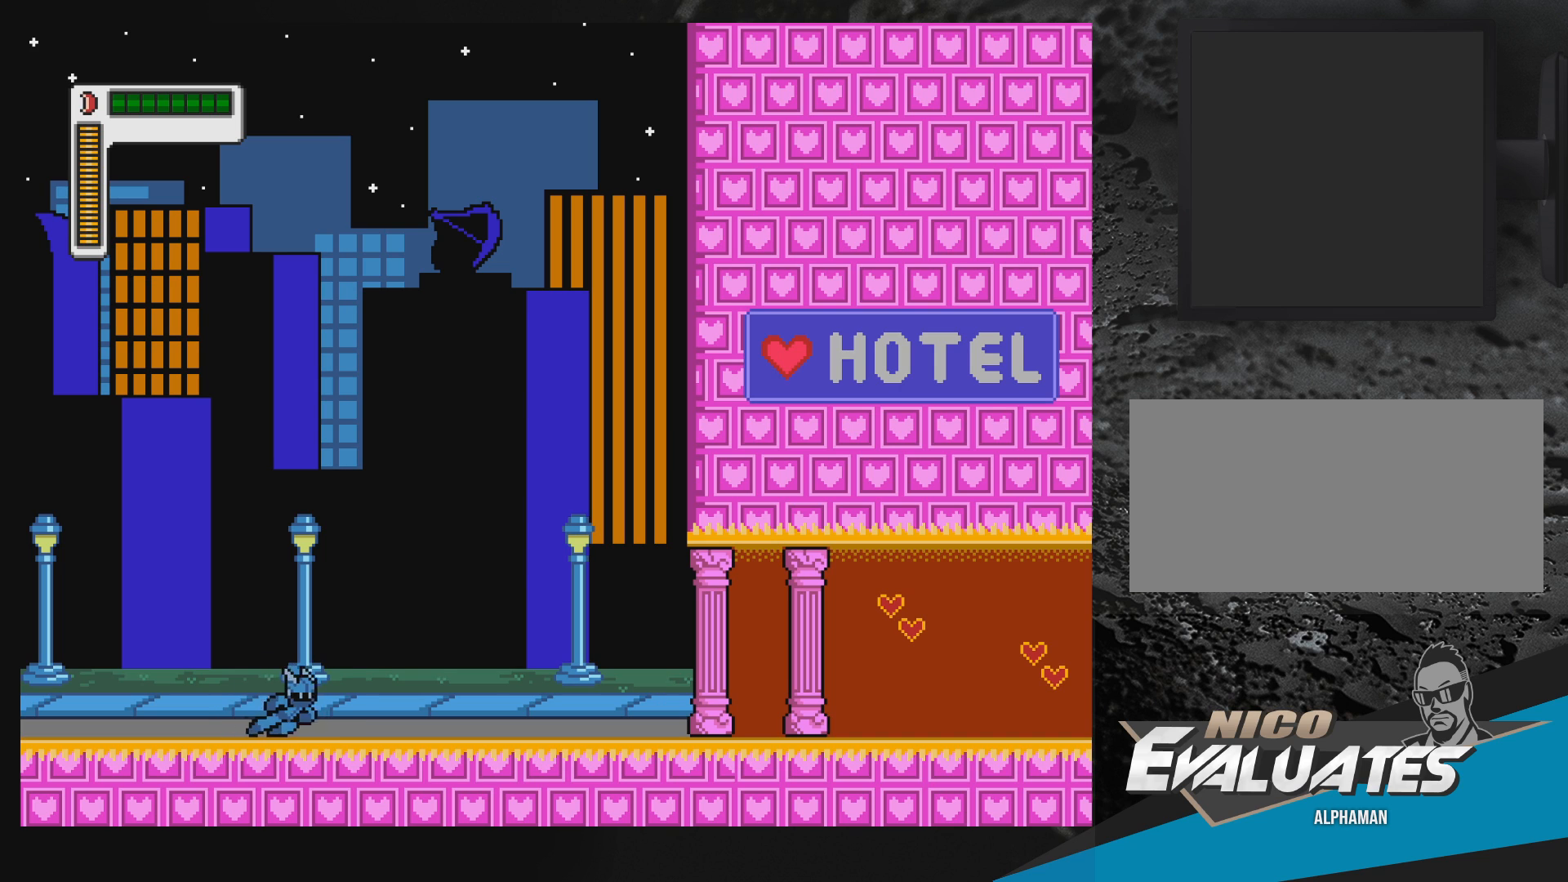
{"buttons": ["B", "R1", "DPAD_LEFT"], "events": [[67, "B", "down"], [317, "DPAD_RIGHT", "up"], [367, "DPAD_LEFT", "down"]]}
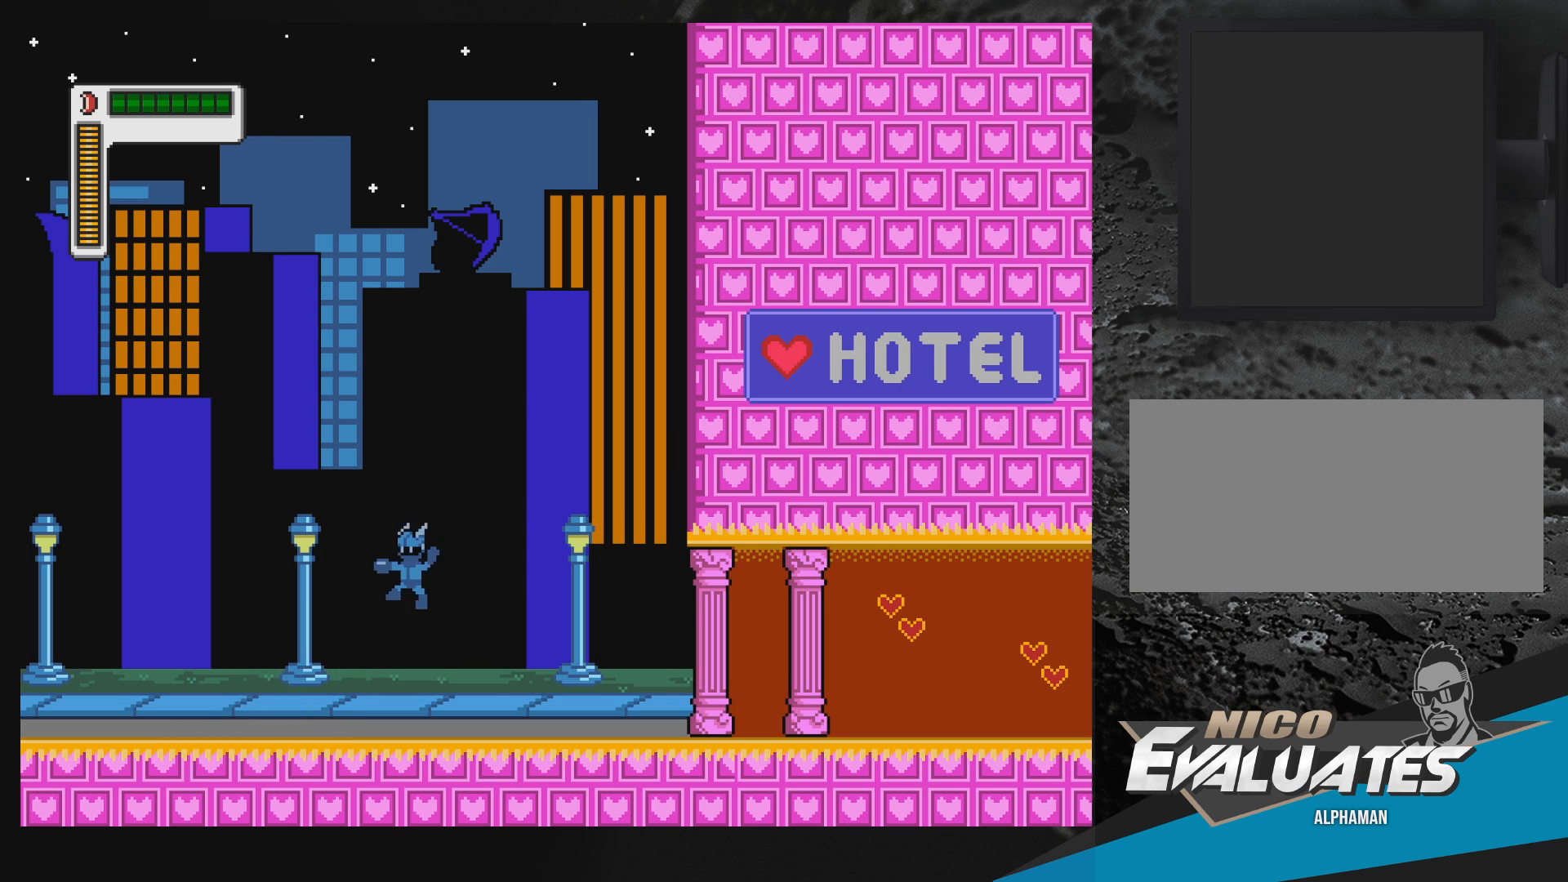
{"buttons": [], "events": [[33, "B", "up"], [83, "R1", "up"], [483, "DPAD_LEFT", "up"]]}
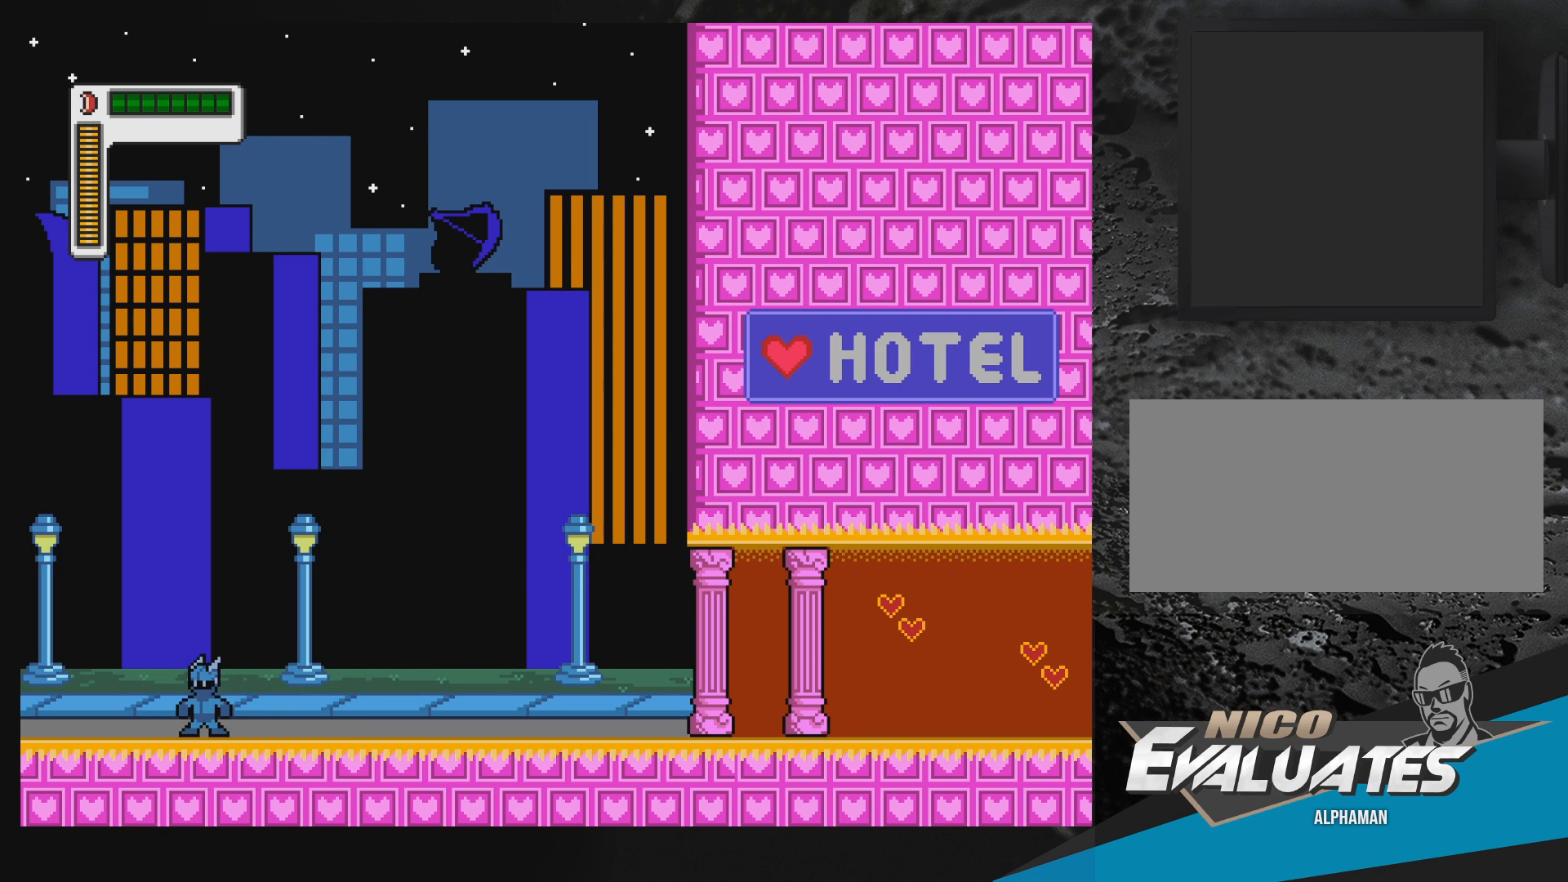
{"buttons": ["Y", "DPAD_RIGHT"], "events": [[183, "DPAD_RIGHT", "down"], [417, "Y", "down"]]}
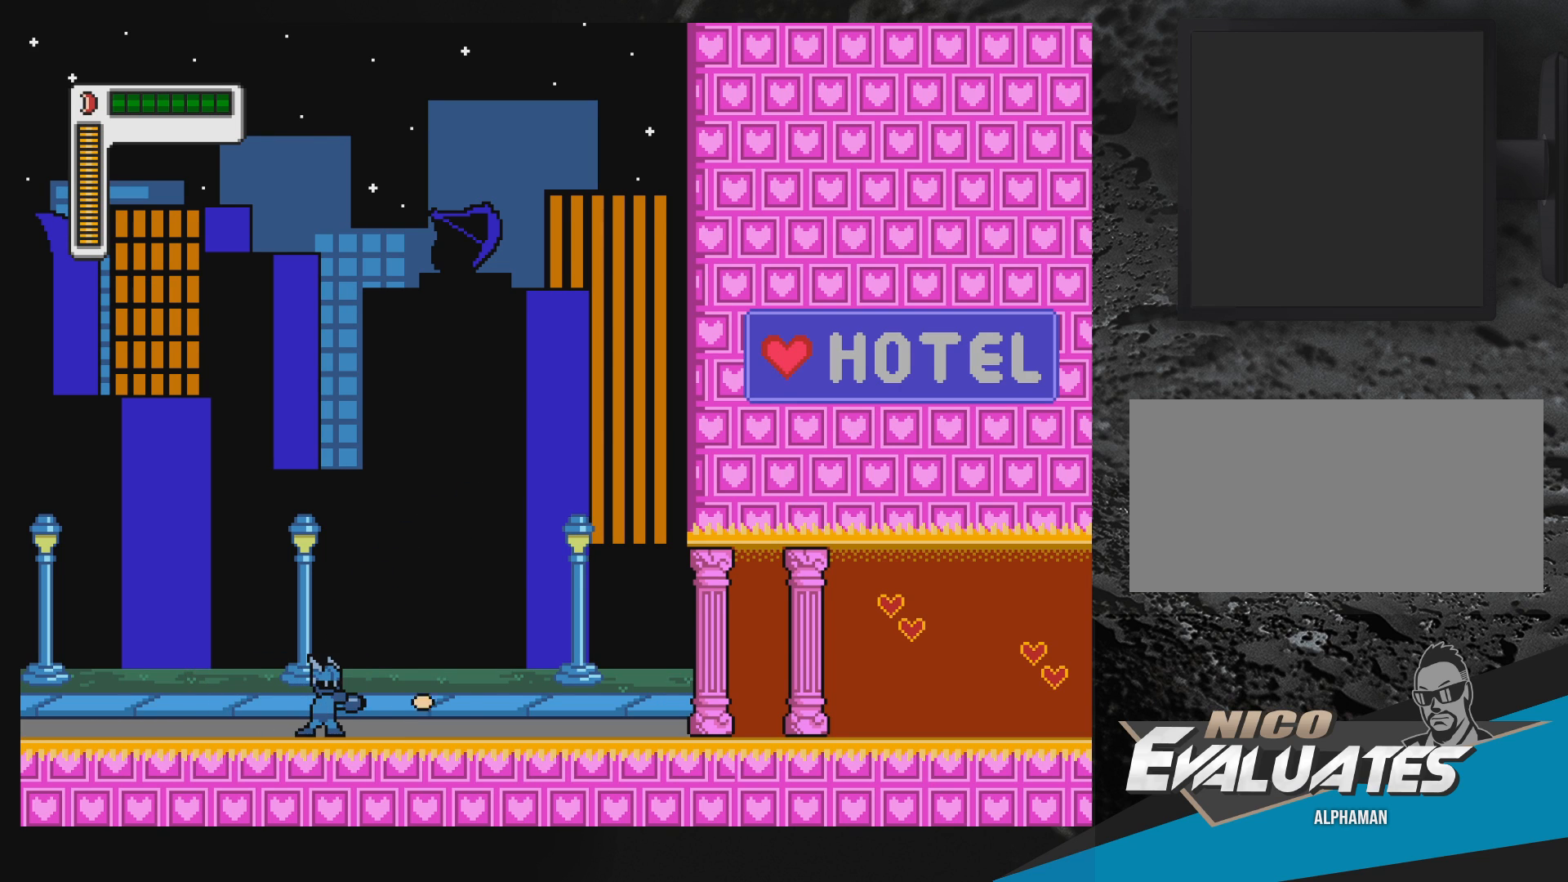
{"buttons": ["Y", "DPAD_DOWN"], "events": [[17, "DPAD_RIGHT", "up"], [367, "DPAD_DOWN", "down"]]}
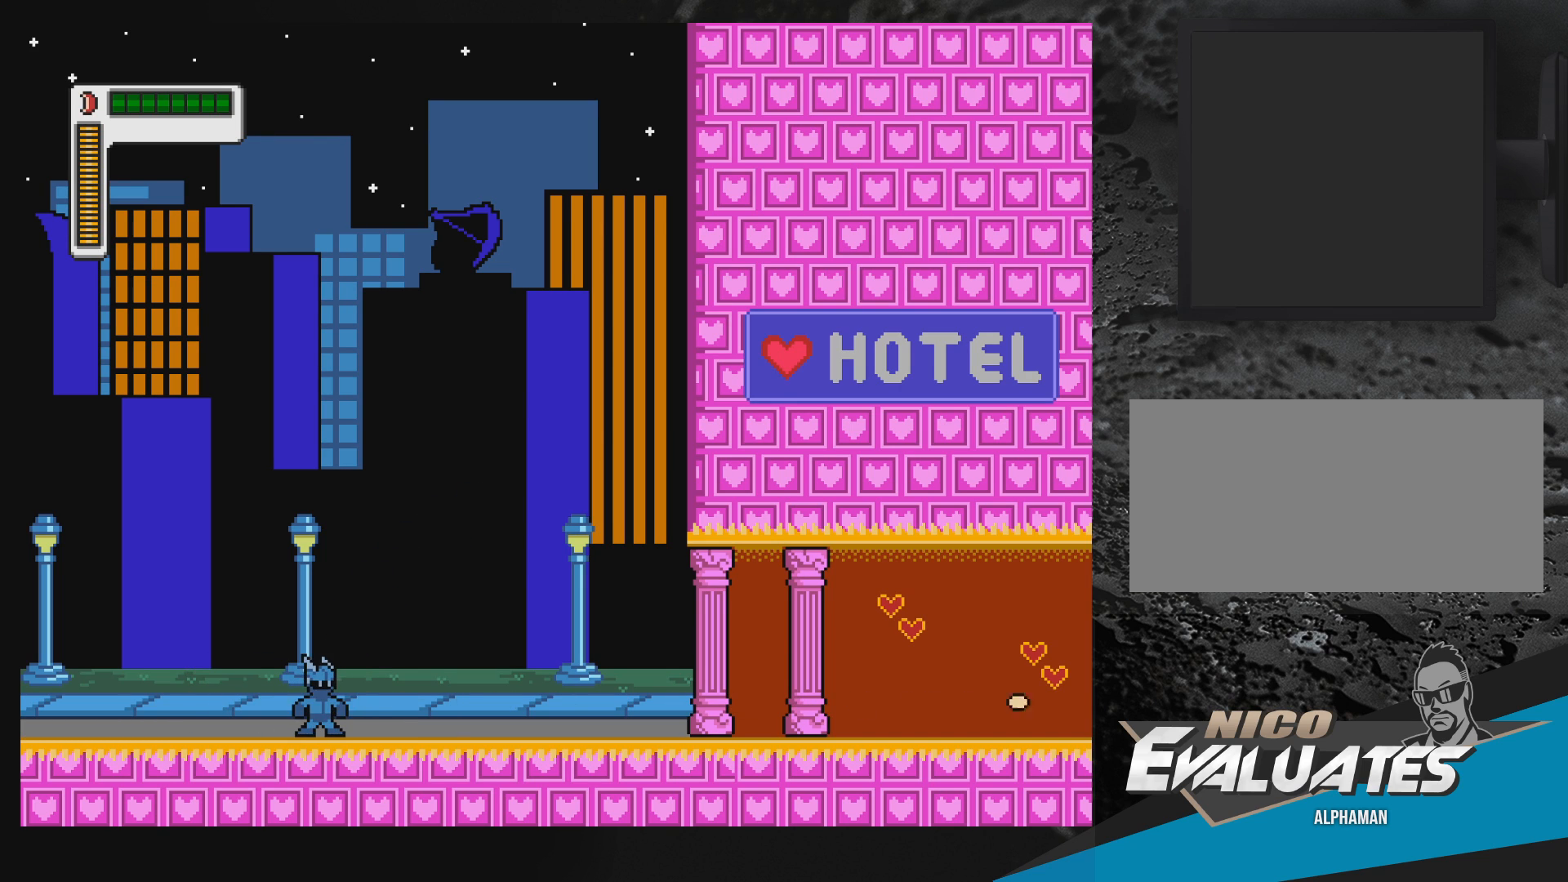
{"buttons": ["Y", "DPAD_DOWN"], "events": []}
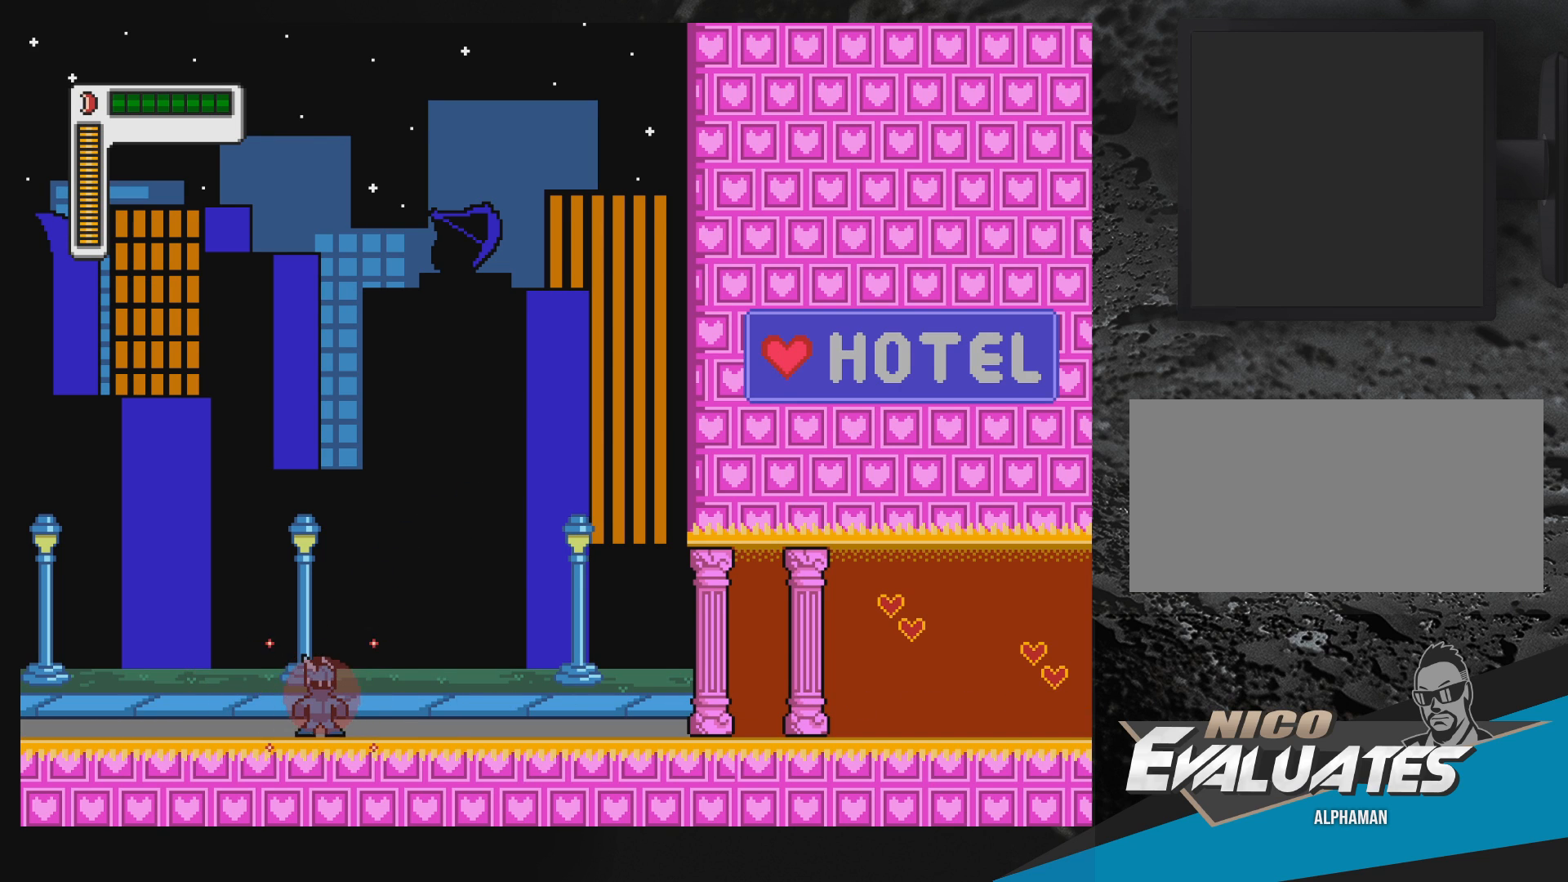
{"buttons": [], "events": [[183, "DPAD_DOWN", "up"], [217, "Y", "up"]]}
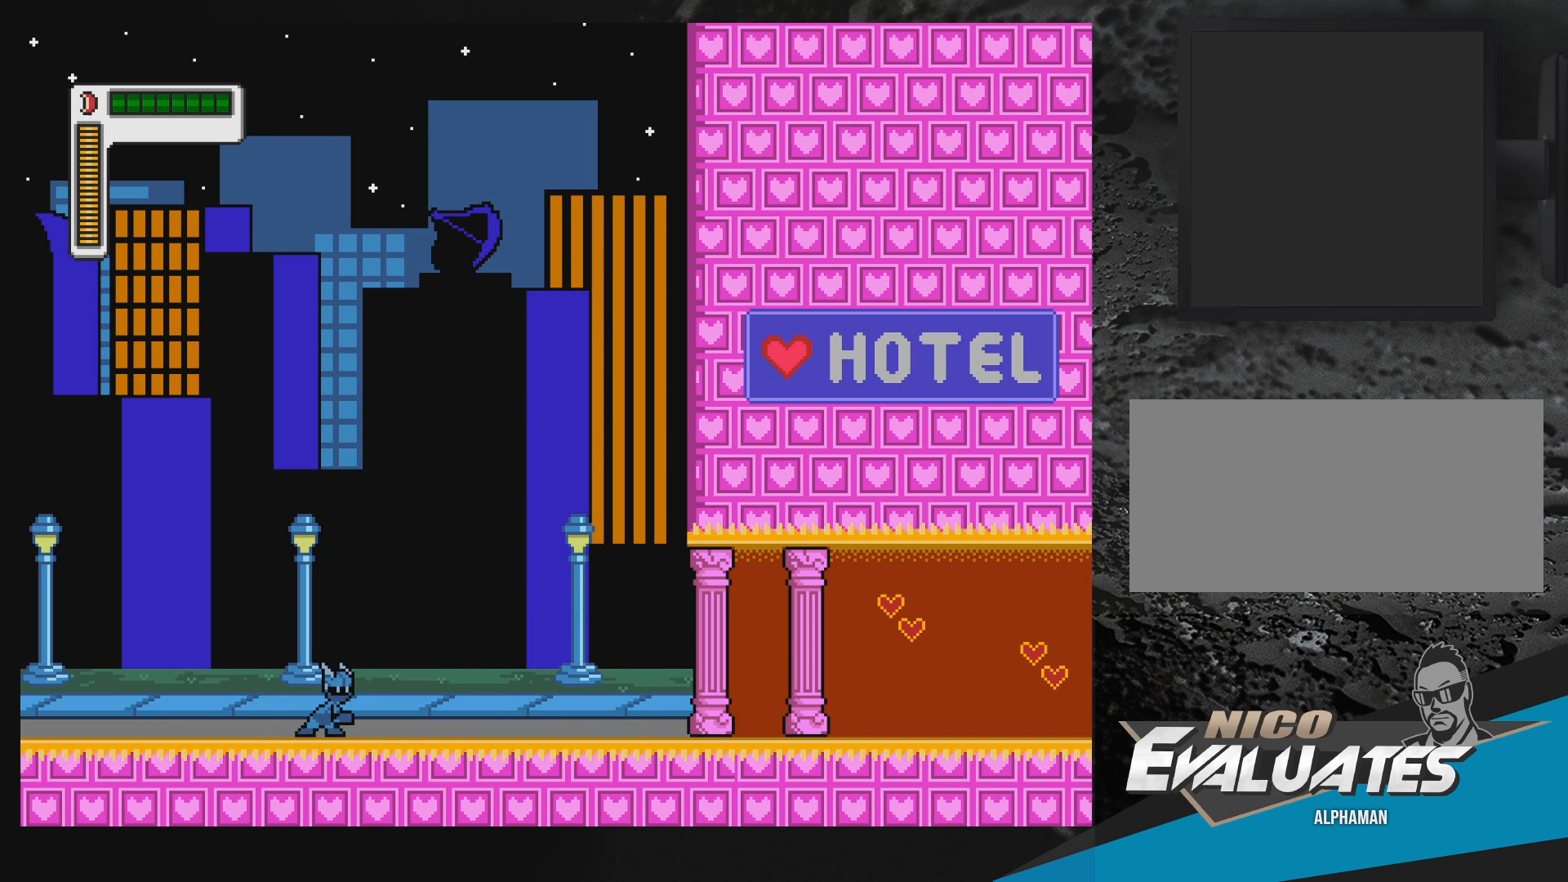
{"buttons": [], "events": []}
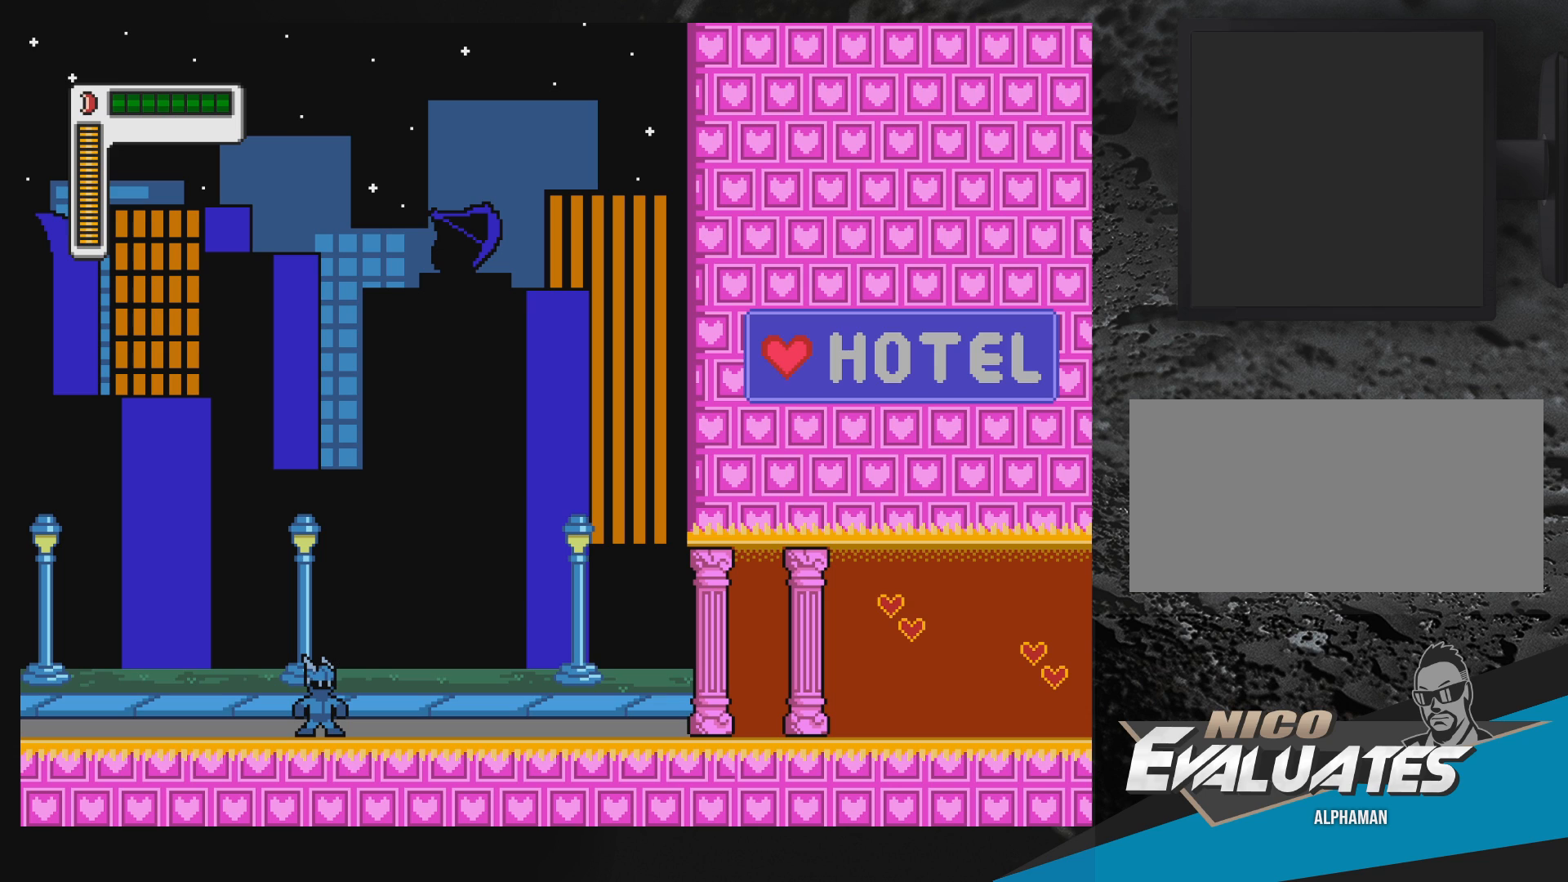
{"buttons": [], "events": []}
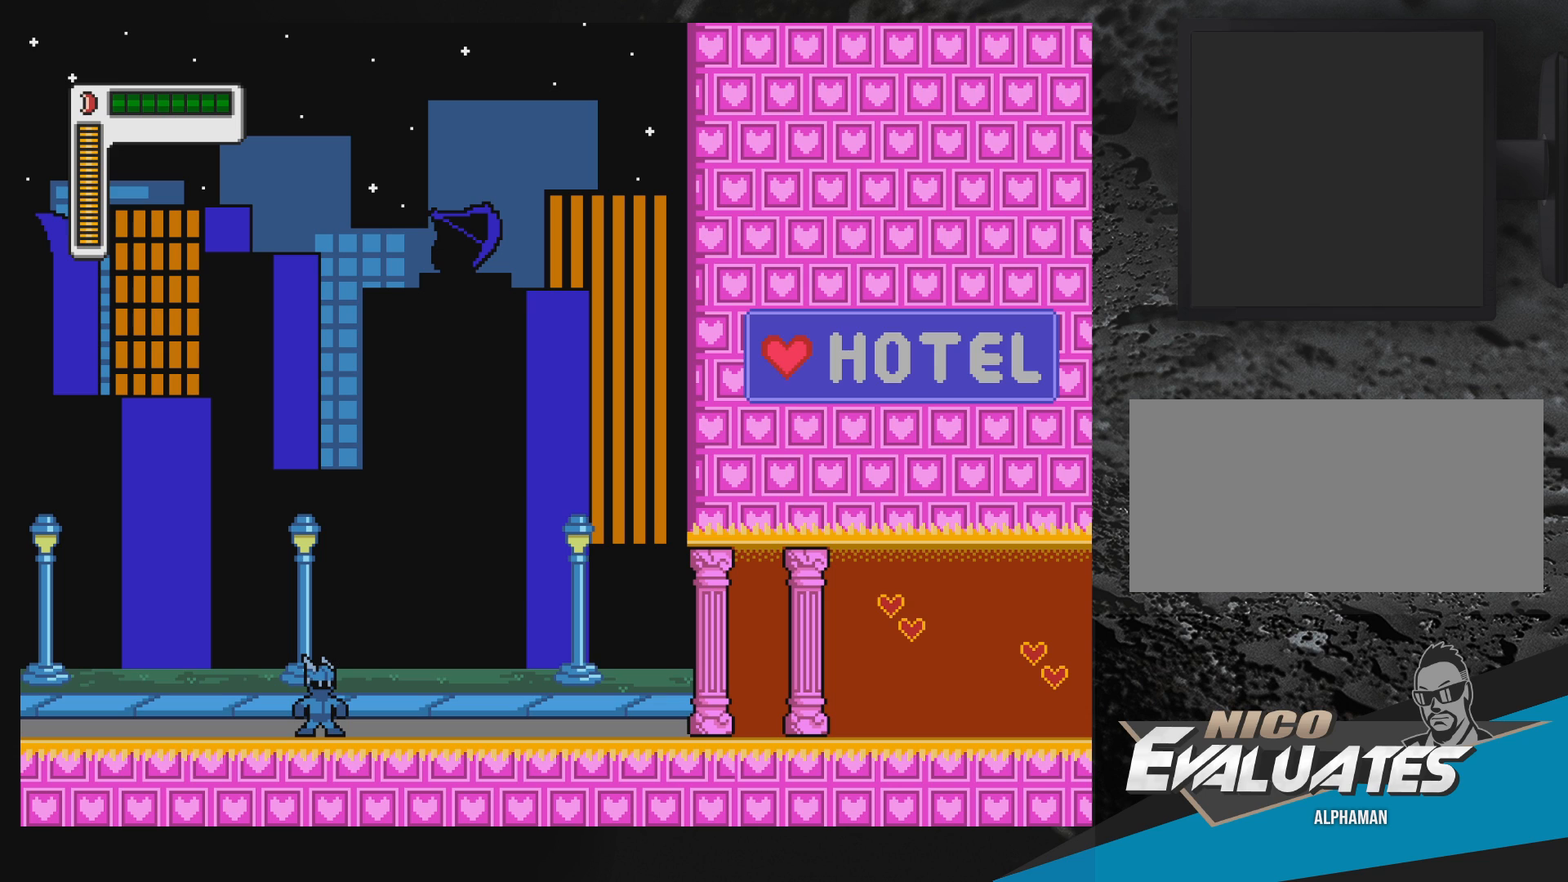
{"buttons": [], "events": []}
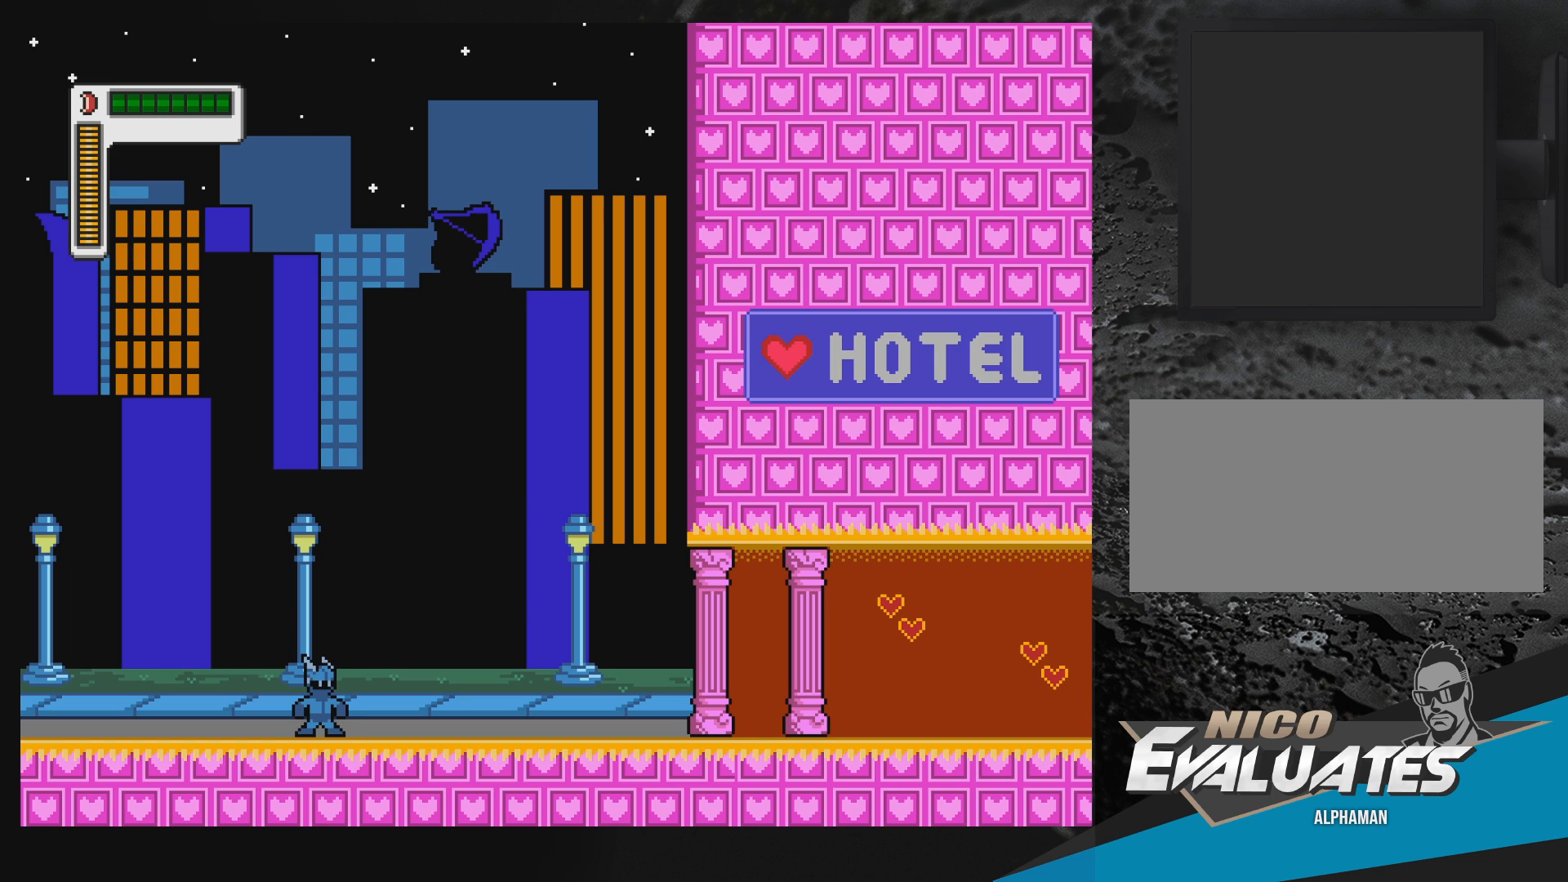
{"buttons": ["B", "DPAD_LEFT"], "events": [[33, "B", "down"], [150, "DPAD_LEFT", "down"], [267, "Y", "down"], [317, "Y", "up"]]}
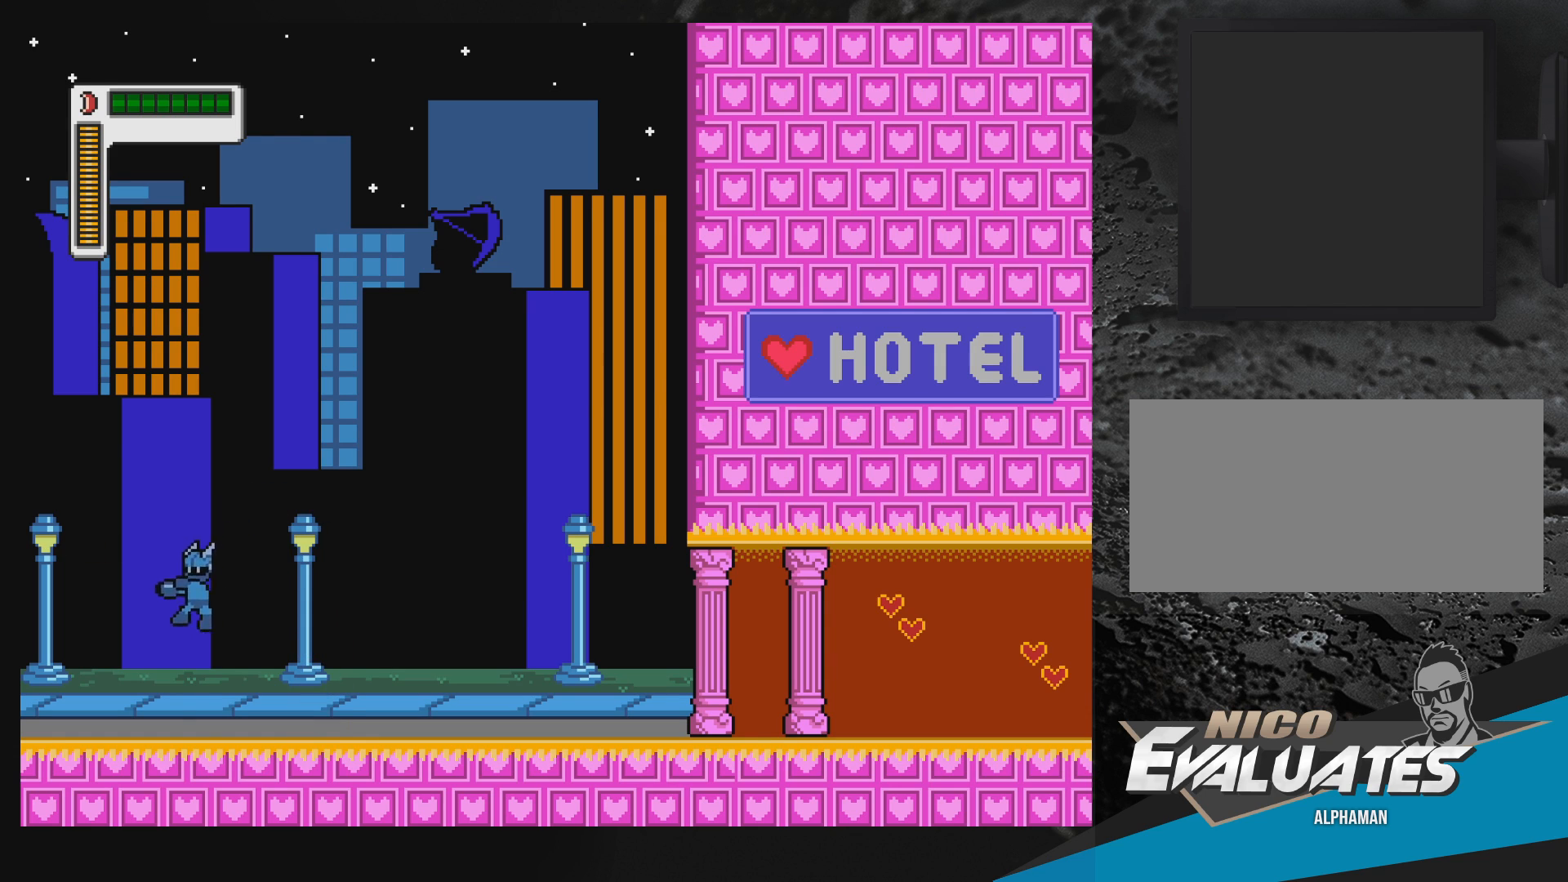
{"buttons": ["B", "DPAD_RIGHT"], "events": [[83, "B", "up"], [117, "DPAD_LEFT", "up"], [200, "B", "down"], [267, "DPAD_RIGHT", "down"], [433, "Y", "down"], [500, "Y", "up"]]}
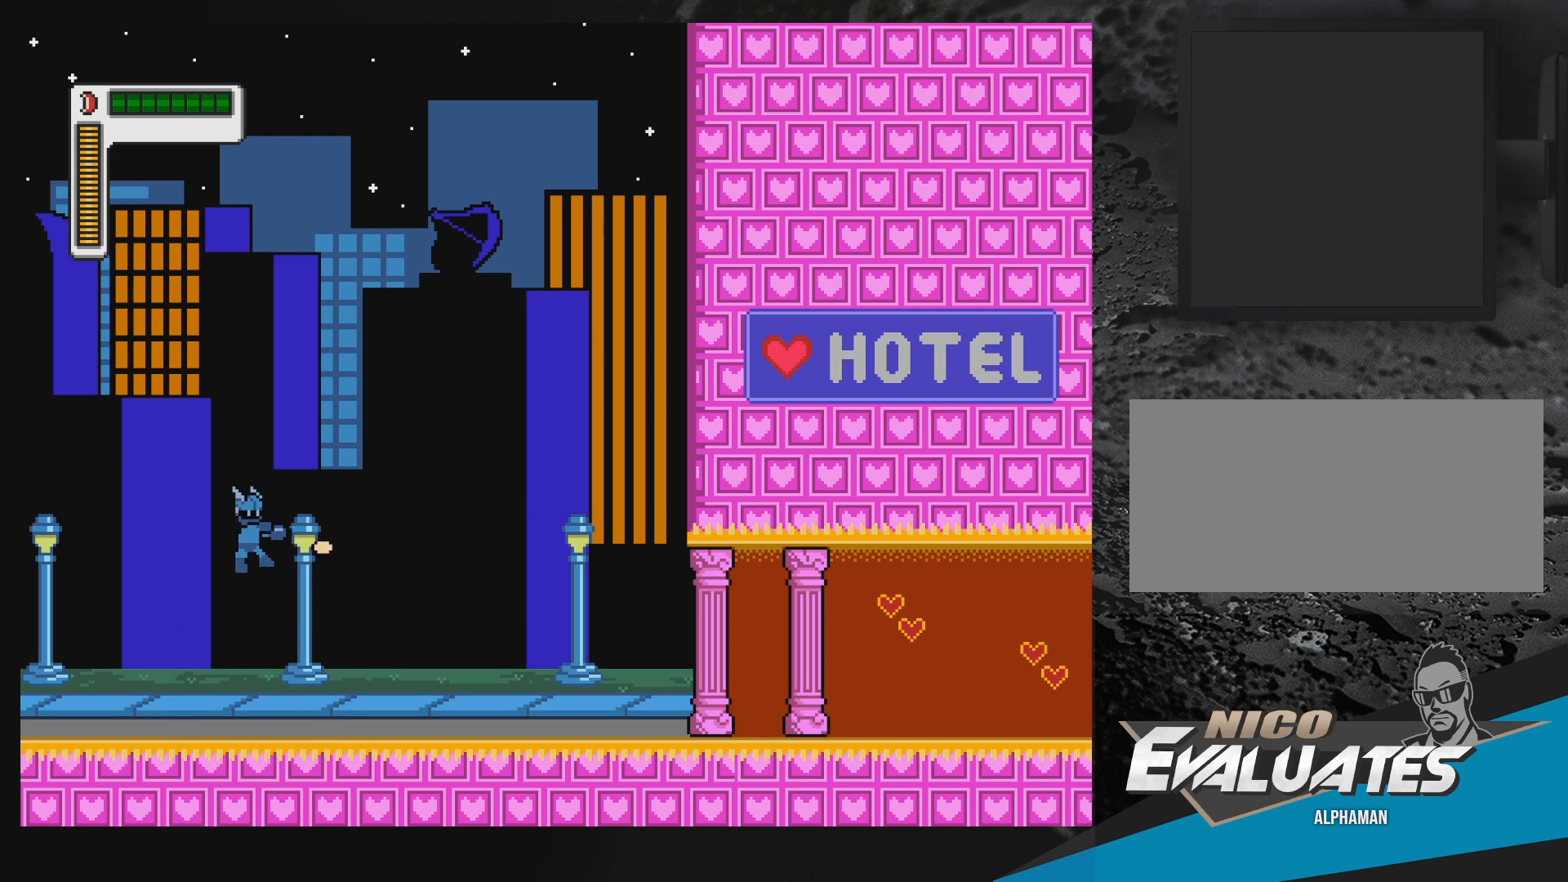
{"buttons": [], "events": [[67, "DPAD_RIGHT", "up"], [417, "B", "up"]]}
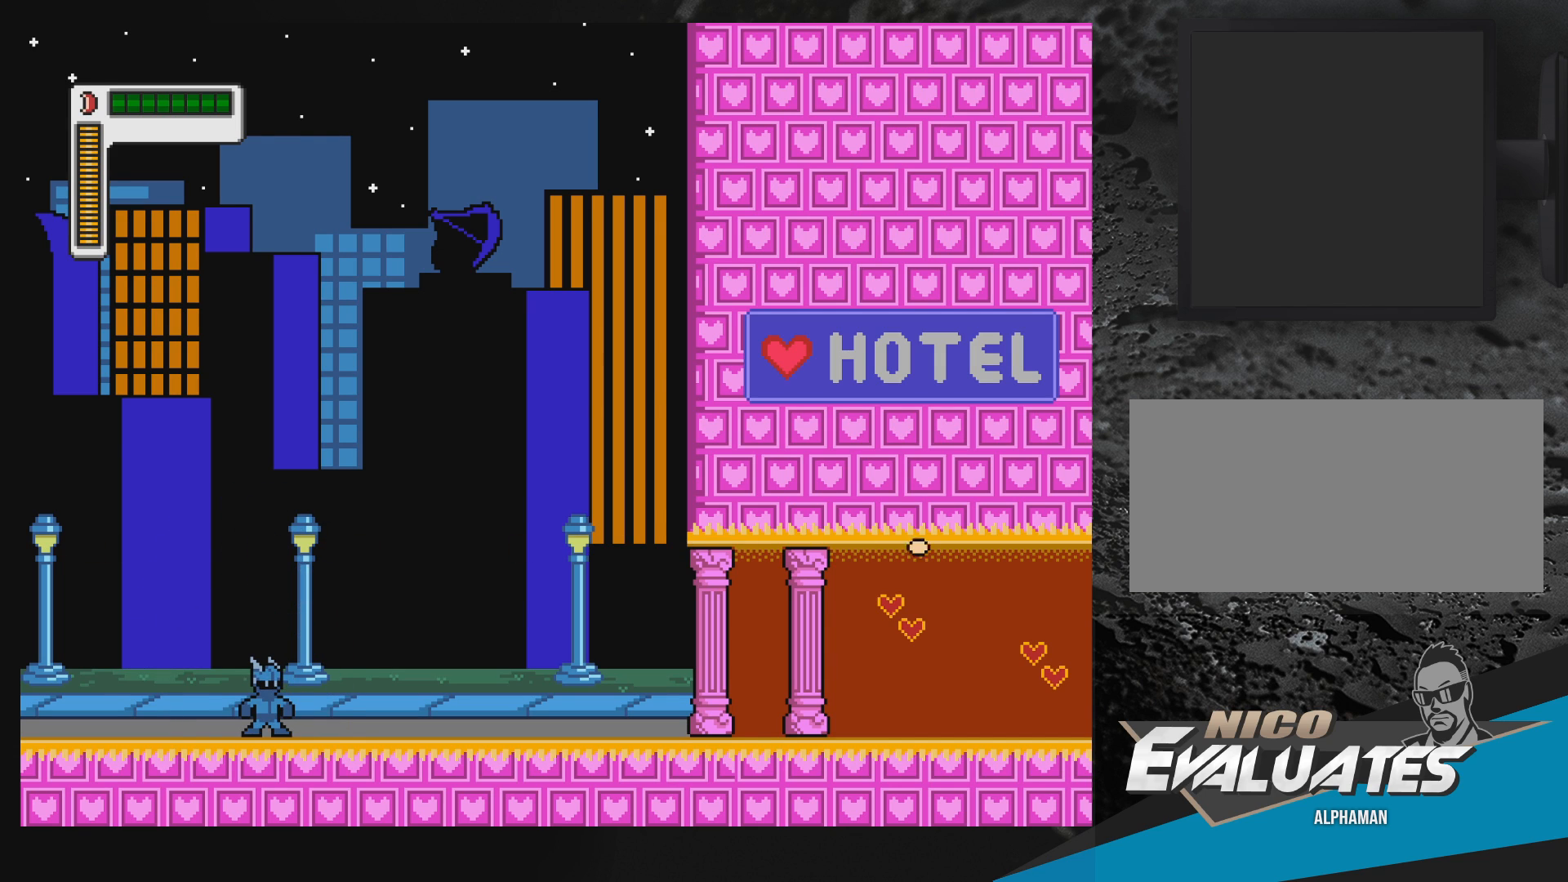
{"buttons": [], "events": []}
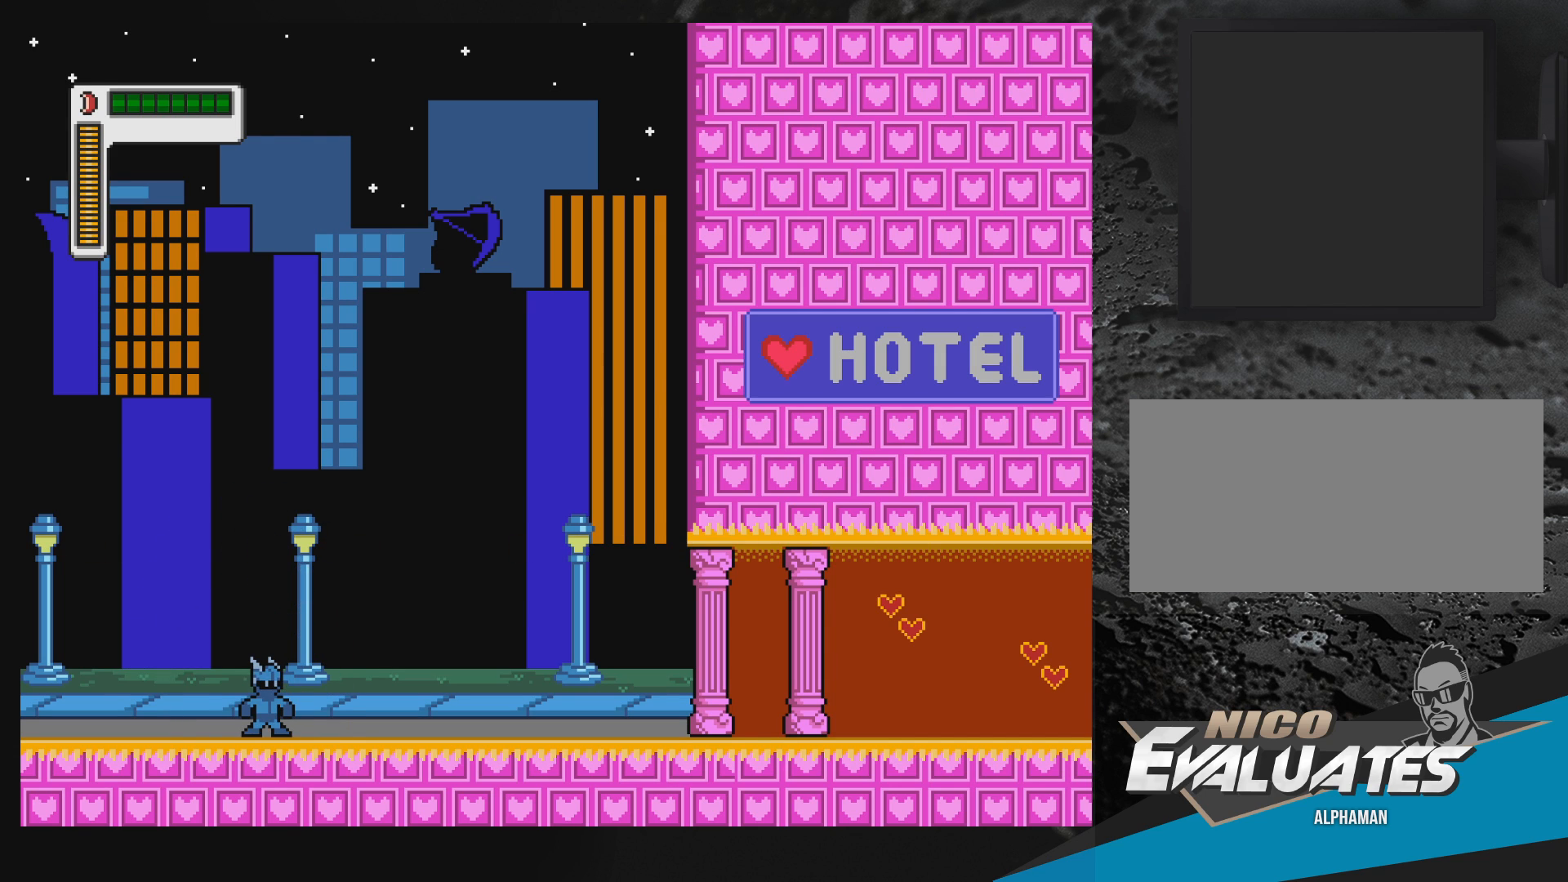
{"buttons": ["DPAD_UP"], "events": [[50, "DPAD_UP", "down"]]}
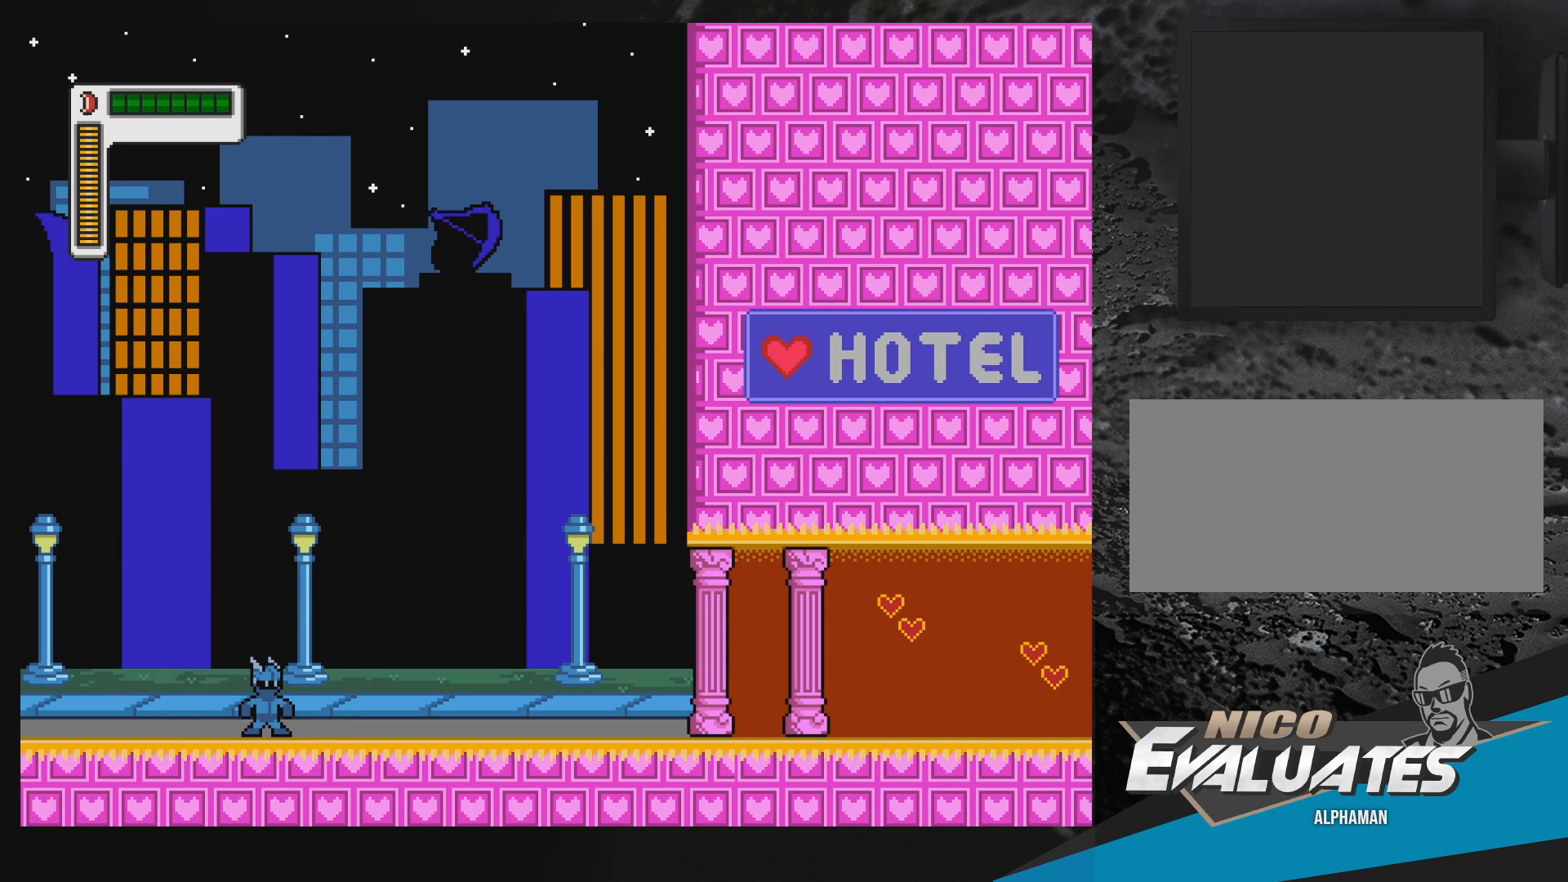
{"buttons": ["DPAD_DOWN"], "events": [[267, "DPAD_UP", "up"], [417, "DPAD_DOWN", "down"]]}
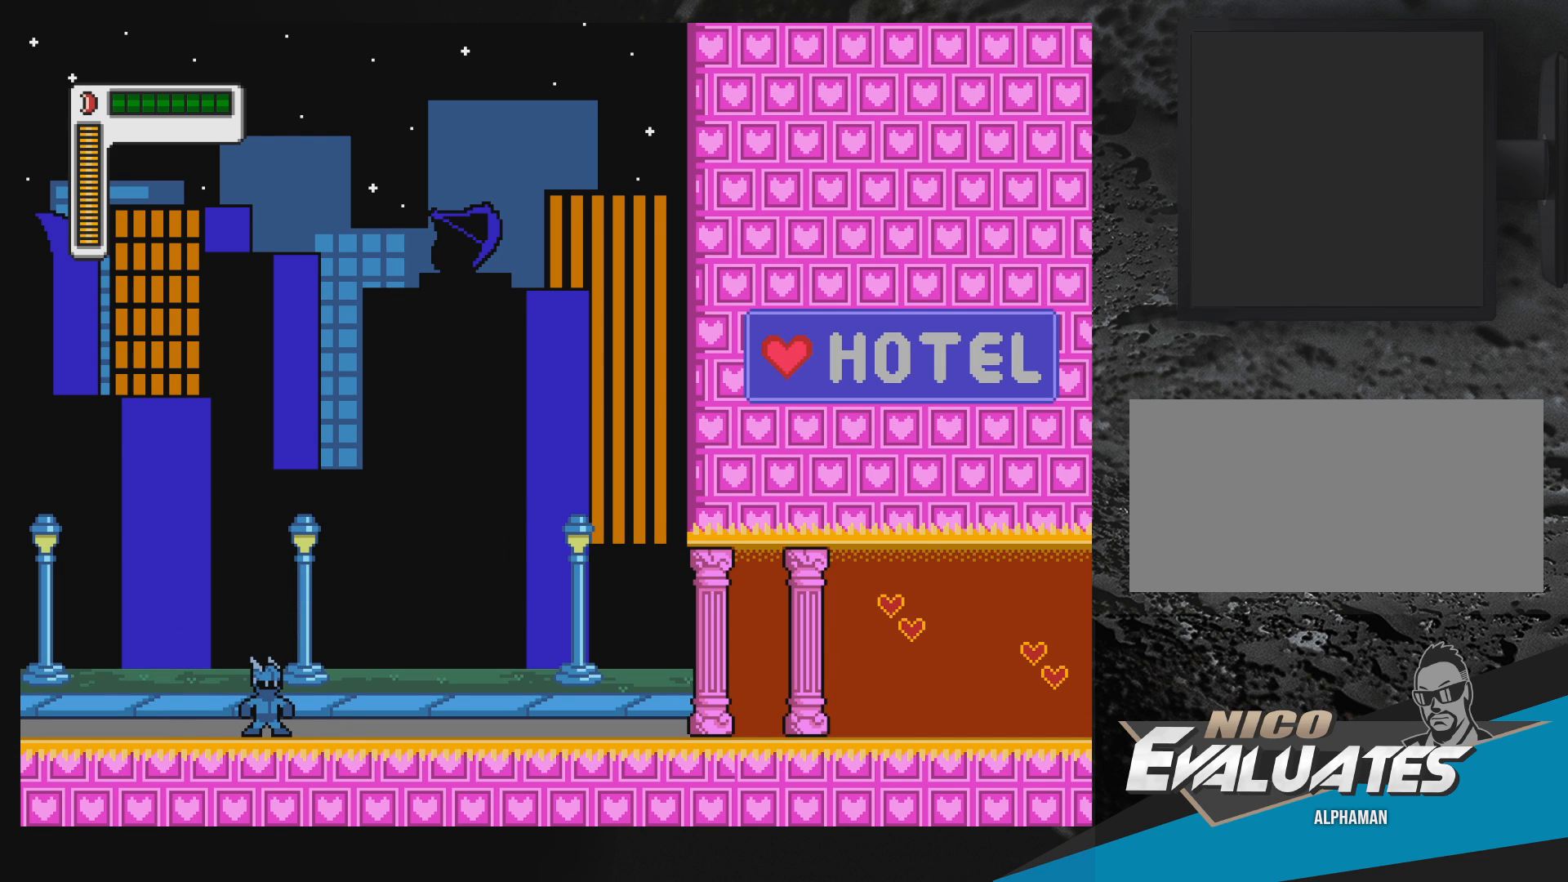
{"buttons": [], "events": [[417, "DPAD_DOWN", "up"]]}
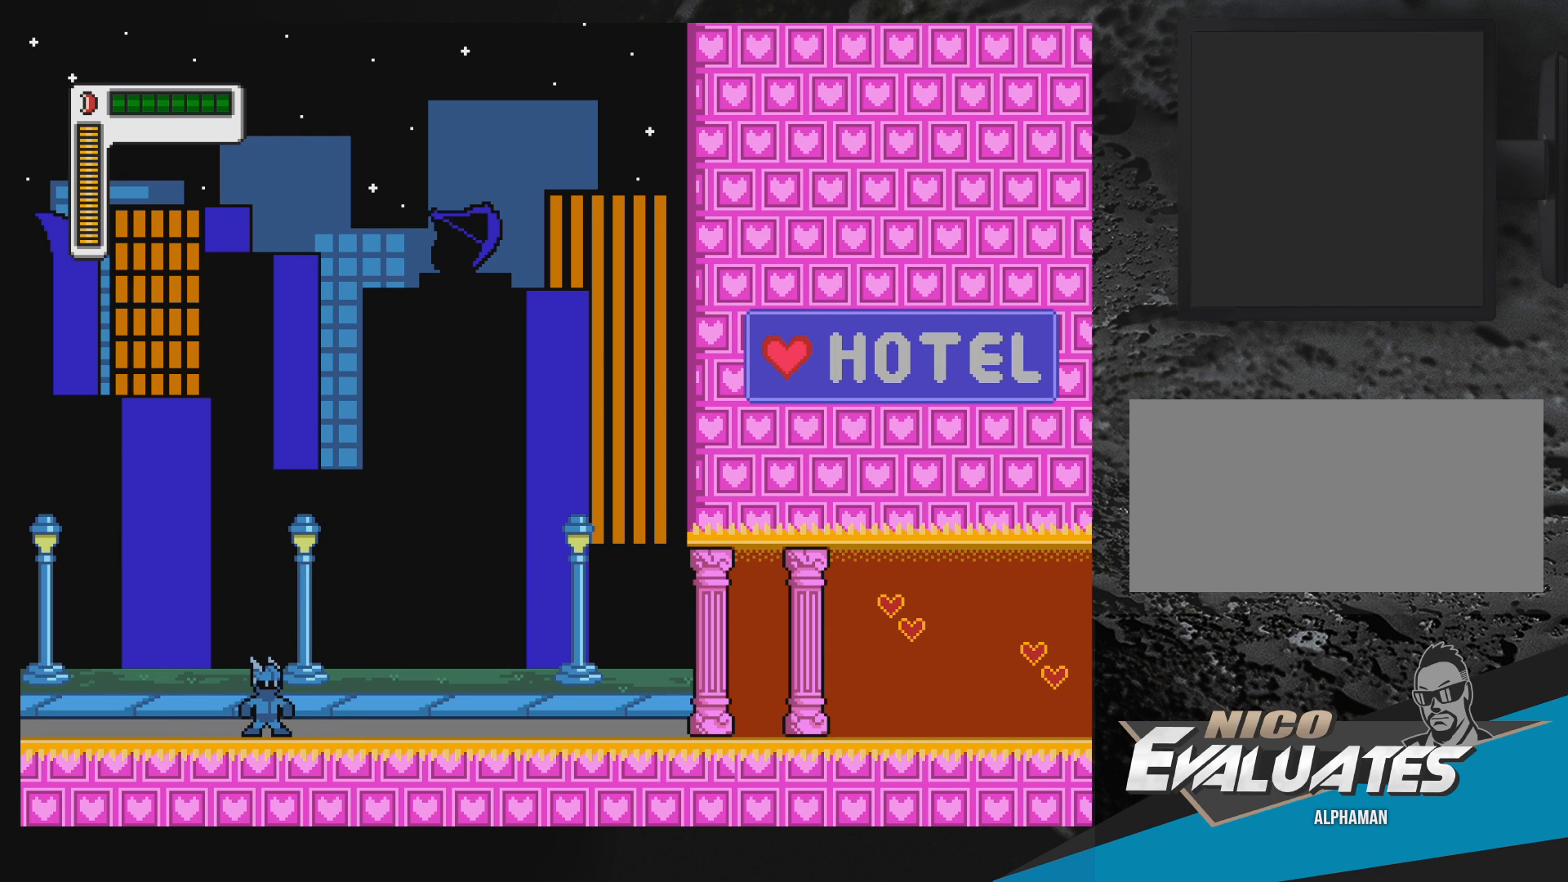
{"buttons": [], "events": []}
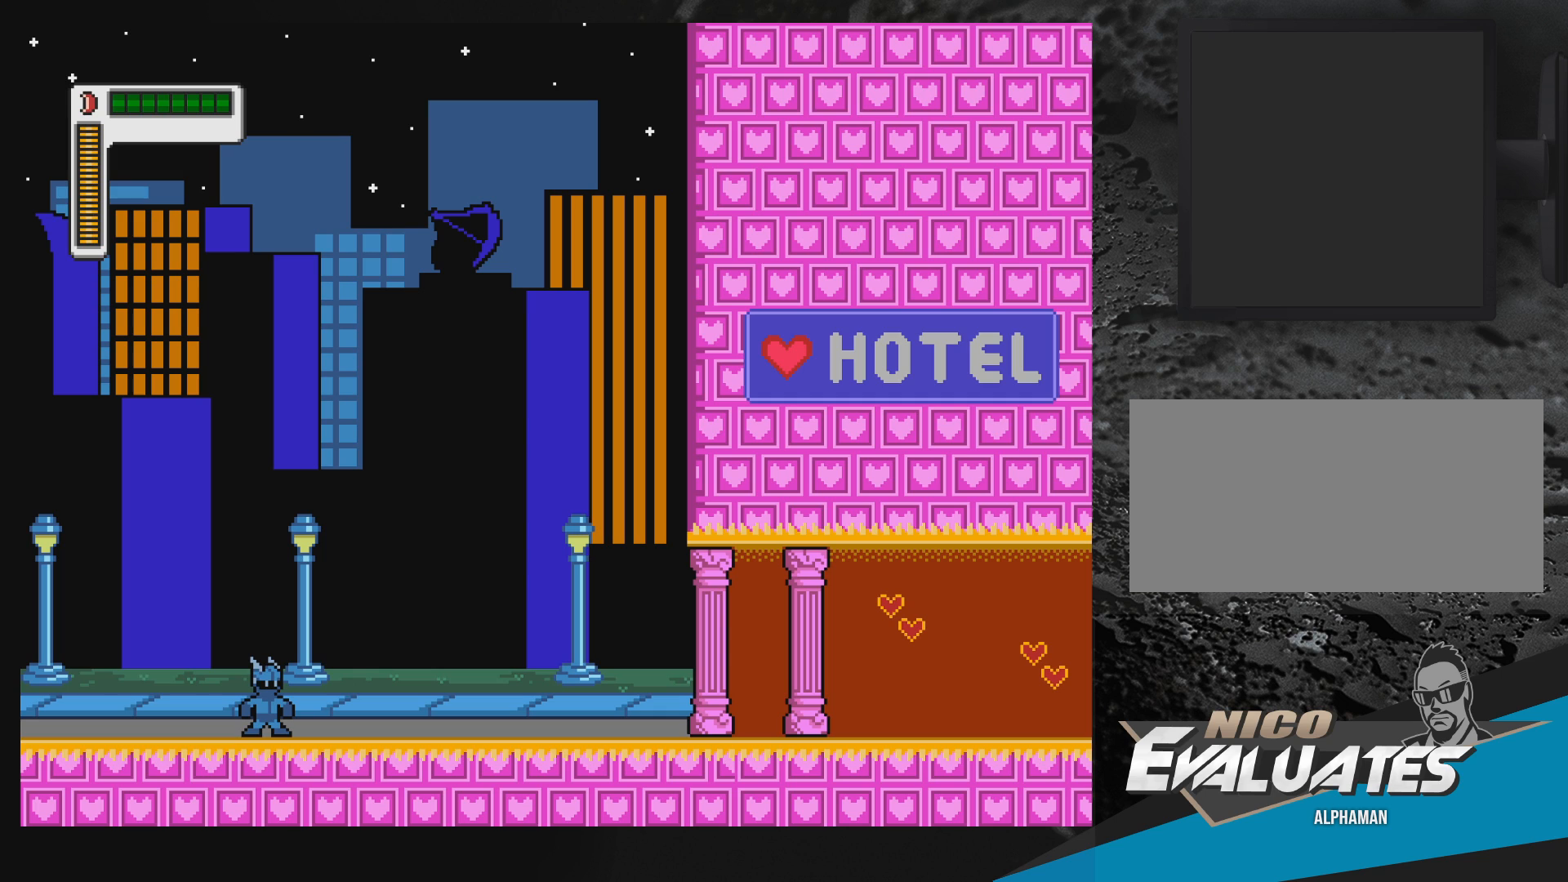
{"buttons": [], "events": []}
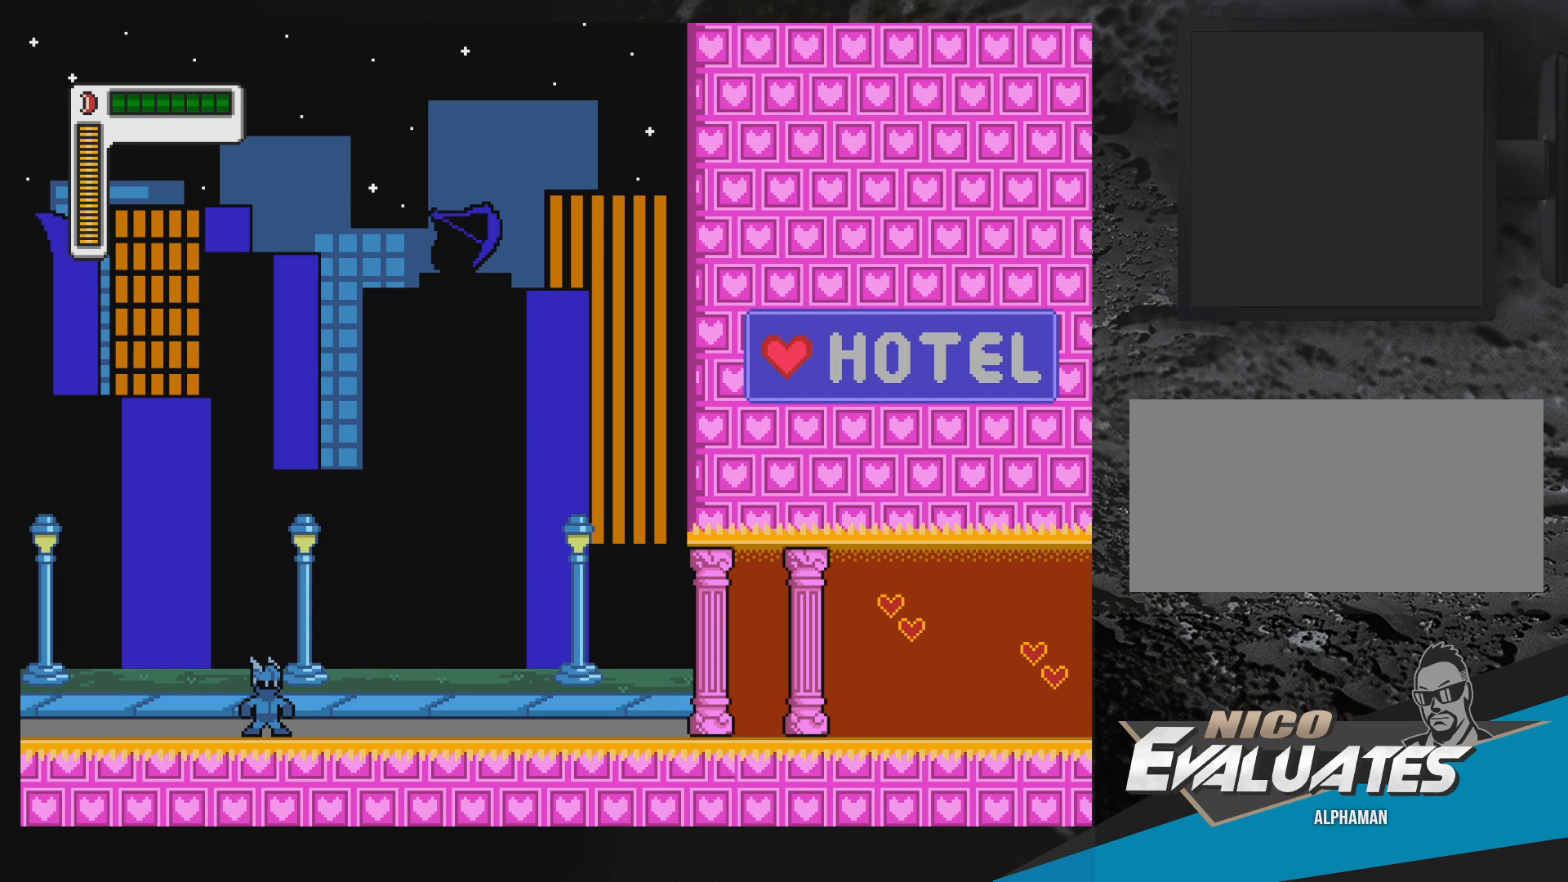
{"buttons": [], "events": []}
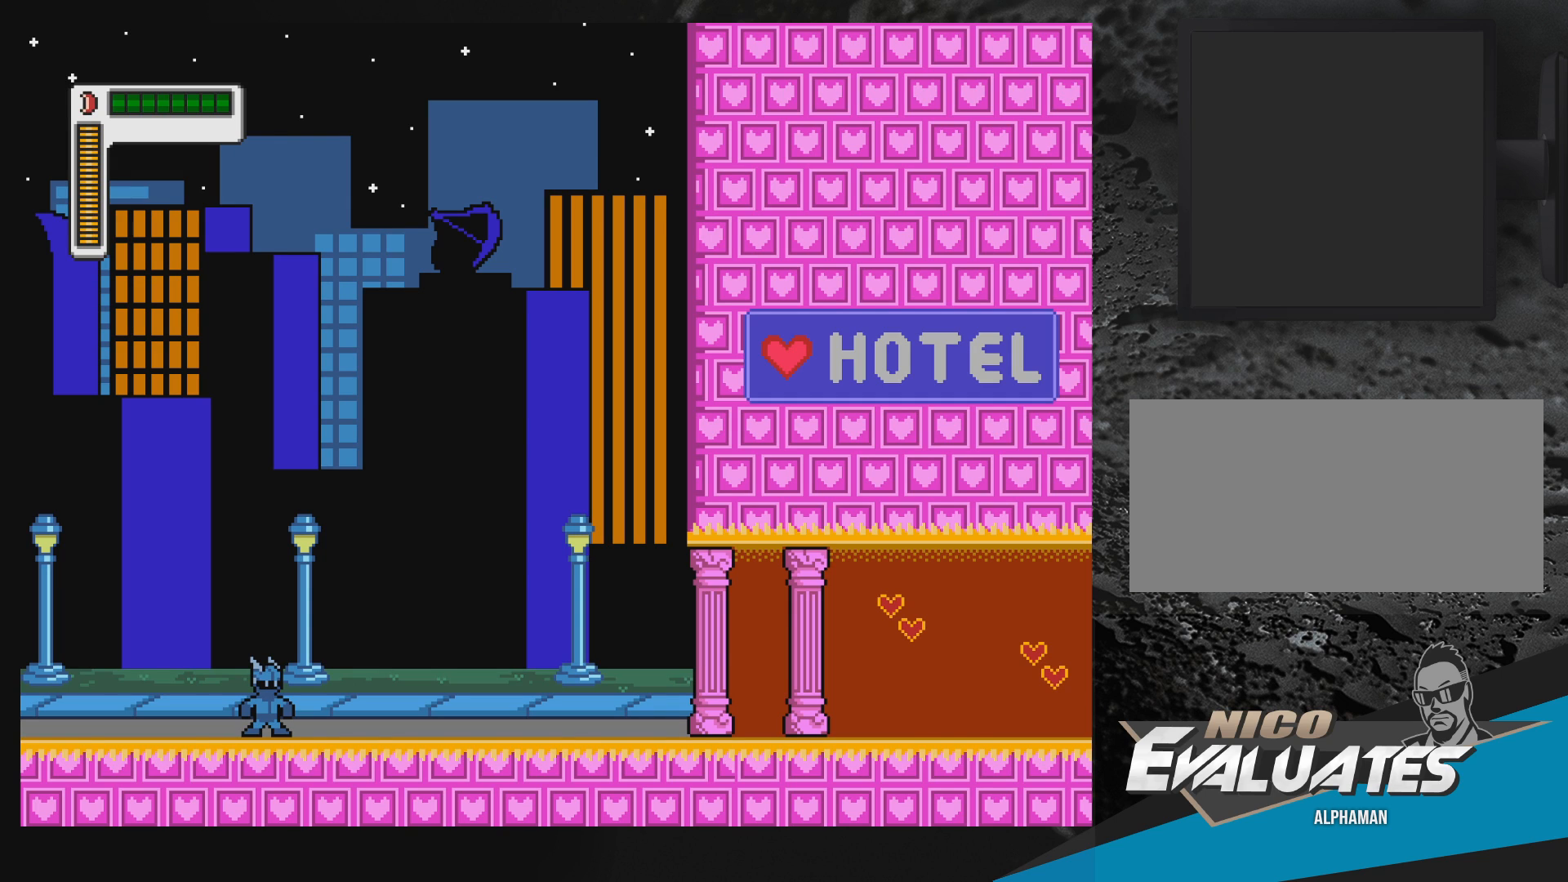
{"buttons": [], "events": []}
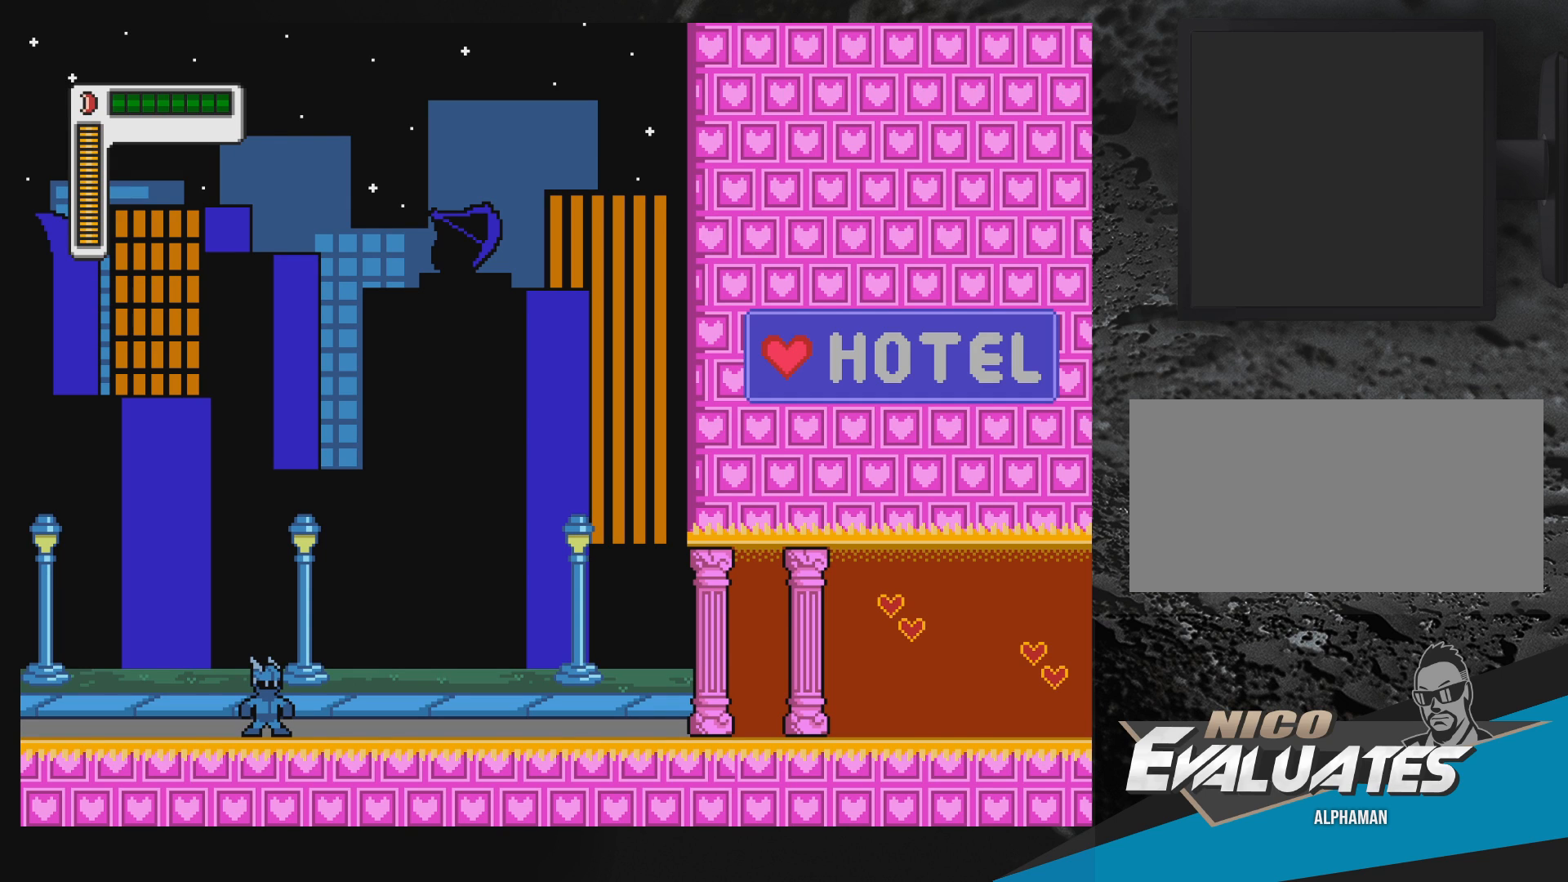
{"buttons": [], "events": []}
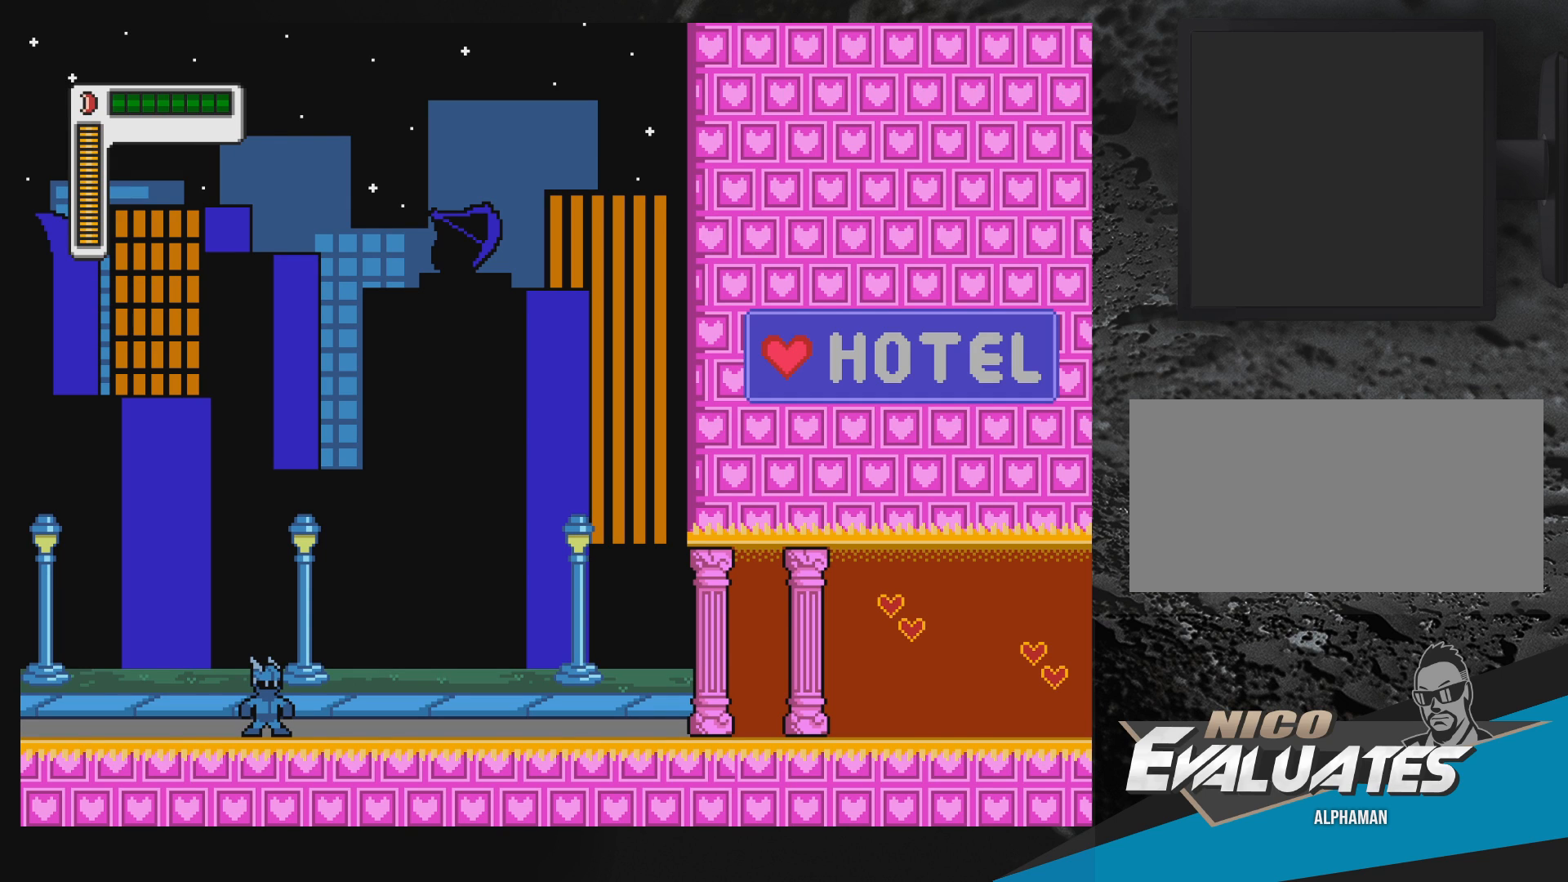
{"buttons": [], "events": []}